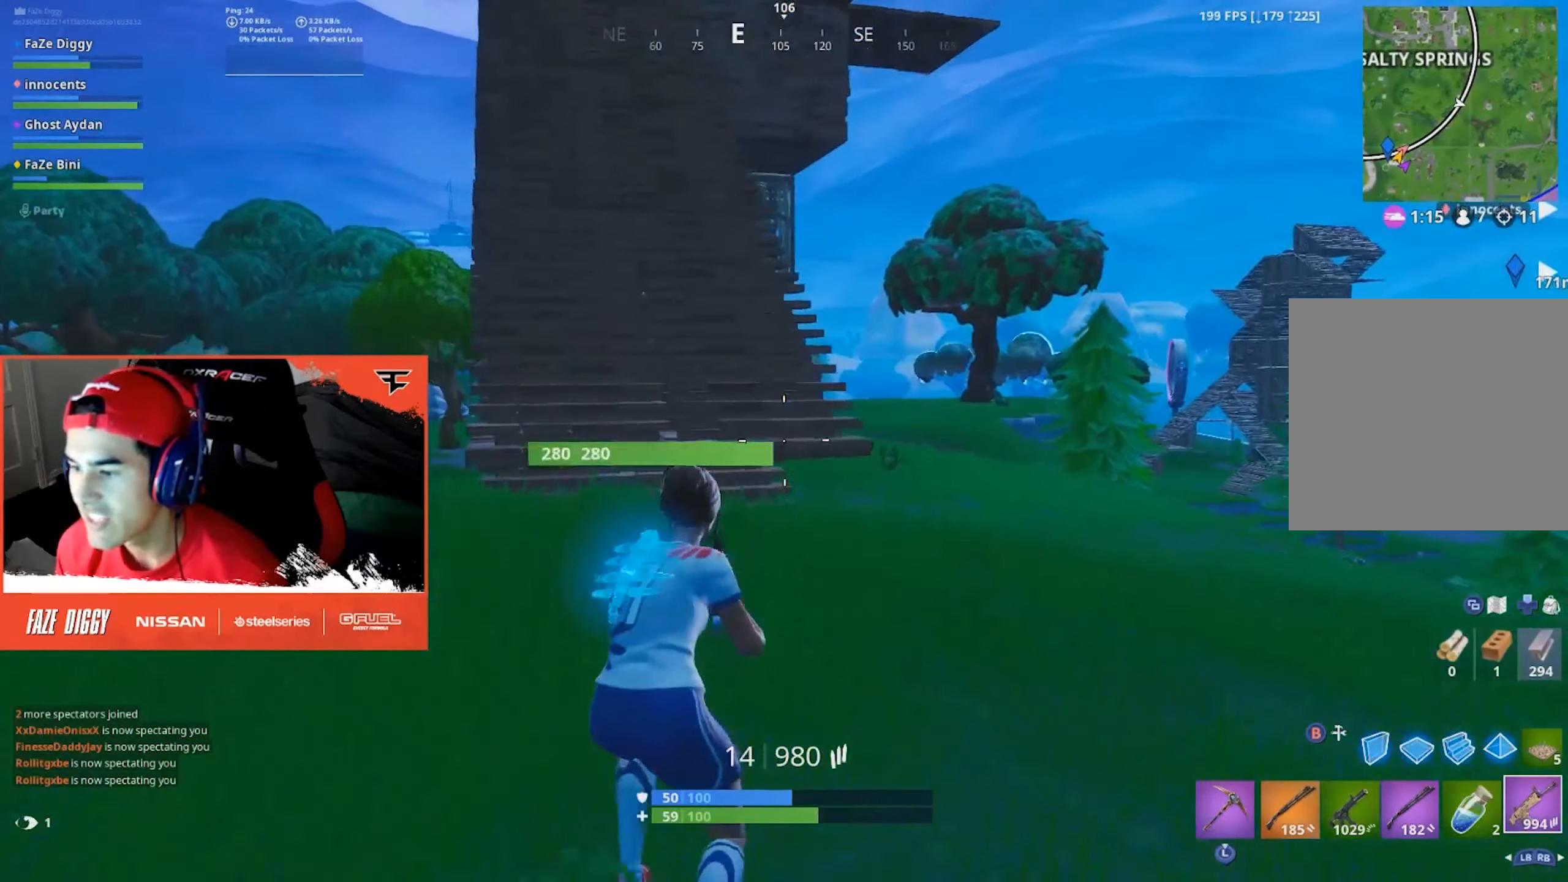
Gameplay with a controller (Xbox layout); each line is a JSON object with the inputs held at the frame after it. "events" lists button and stick changes between this image and that frame as [ms after this image, input, new state], when the widget could be followed in between.
{"buttons": [], "left_stick": "up", "right_stick": "center", "events": [[50, "left_stick", "up"], [233, "right_stick", "down"], [433, "right_stick", "center"]]}
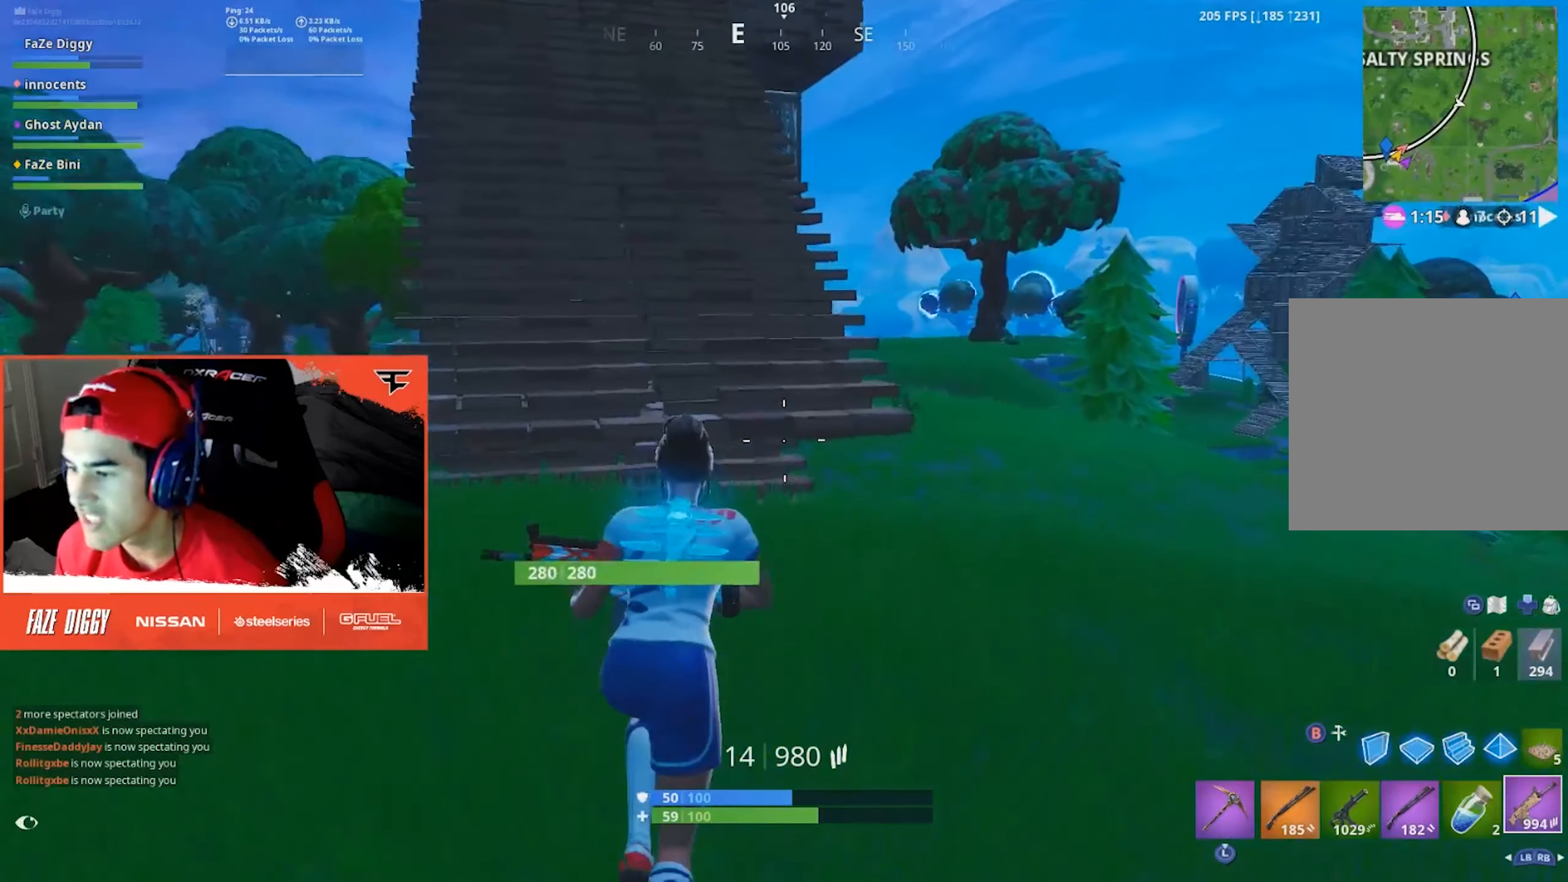
{"buttons": [], "left_stick": "up", "right_stick": "center", "events": []}
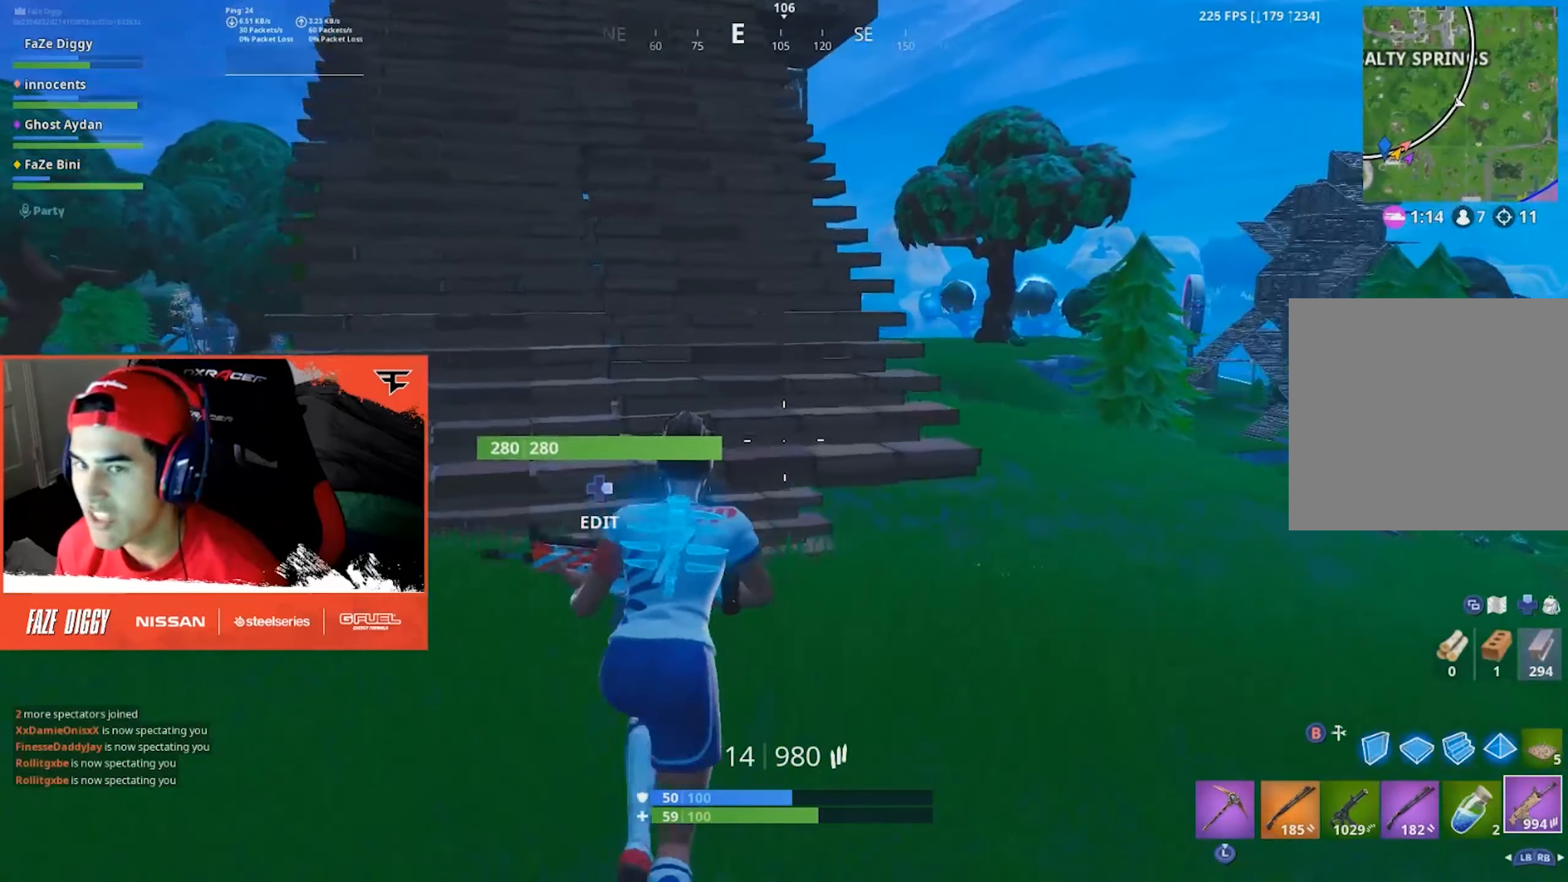
{"buttons": [], "left_stick": "up", "right_stick": "center", "events": [[17, "A", "down"], [150, "A", "up"], [167, "left_stick", "up-right"], [350, "left_stick", "up"]]}
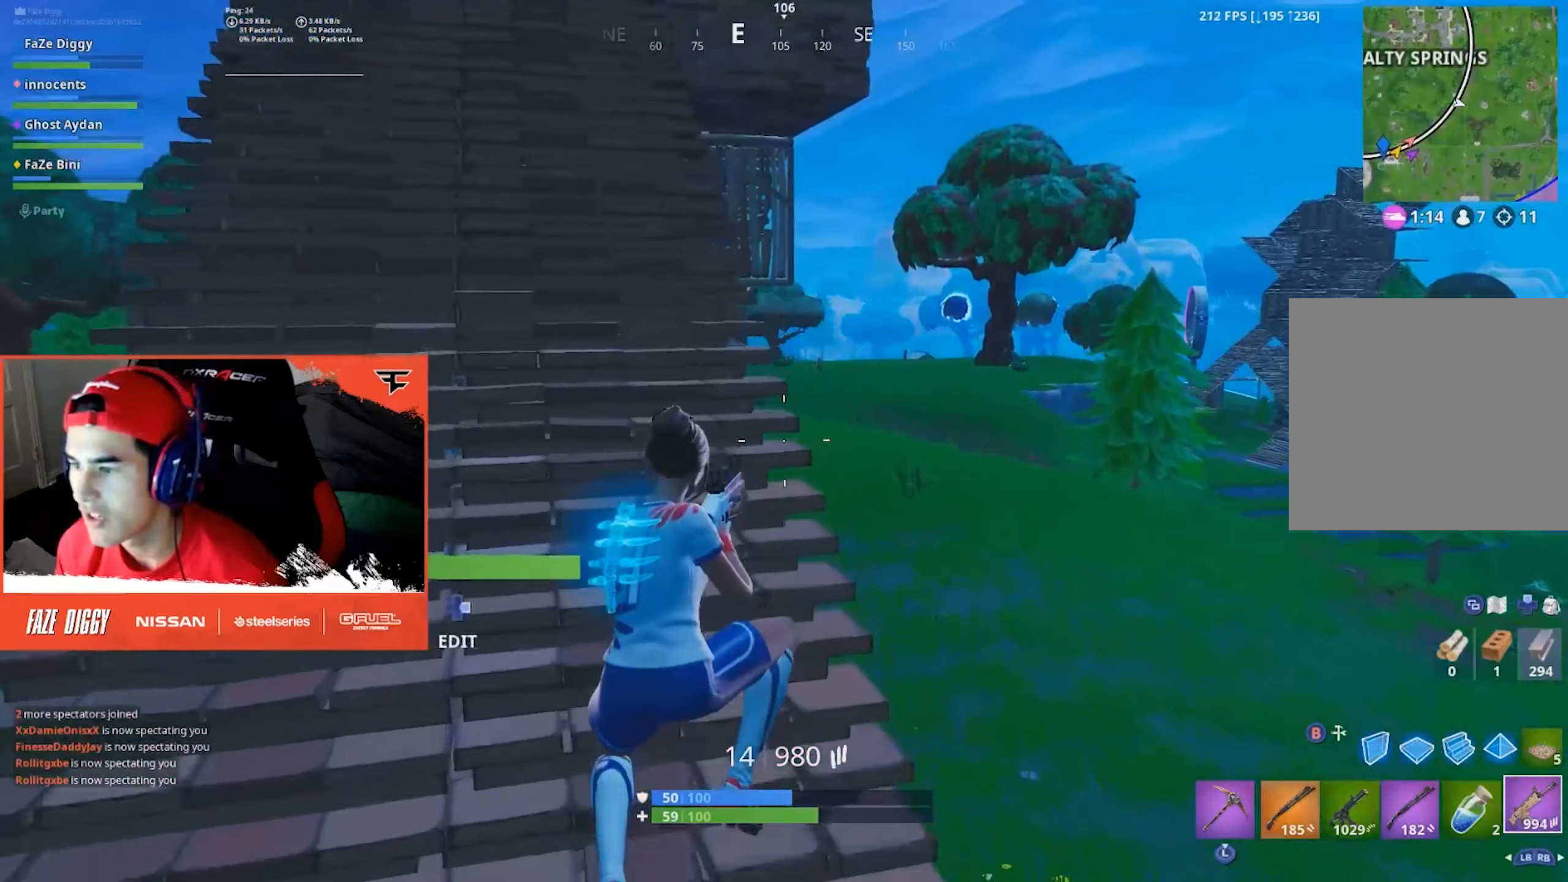
{"buttons": [], "left_stick": "up-left", "right_stick": "center", "events": [[50, "left_stick", "up-left"], [284, "right_stick", "up-left"], [450, "right_stick", "center"]]}
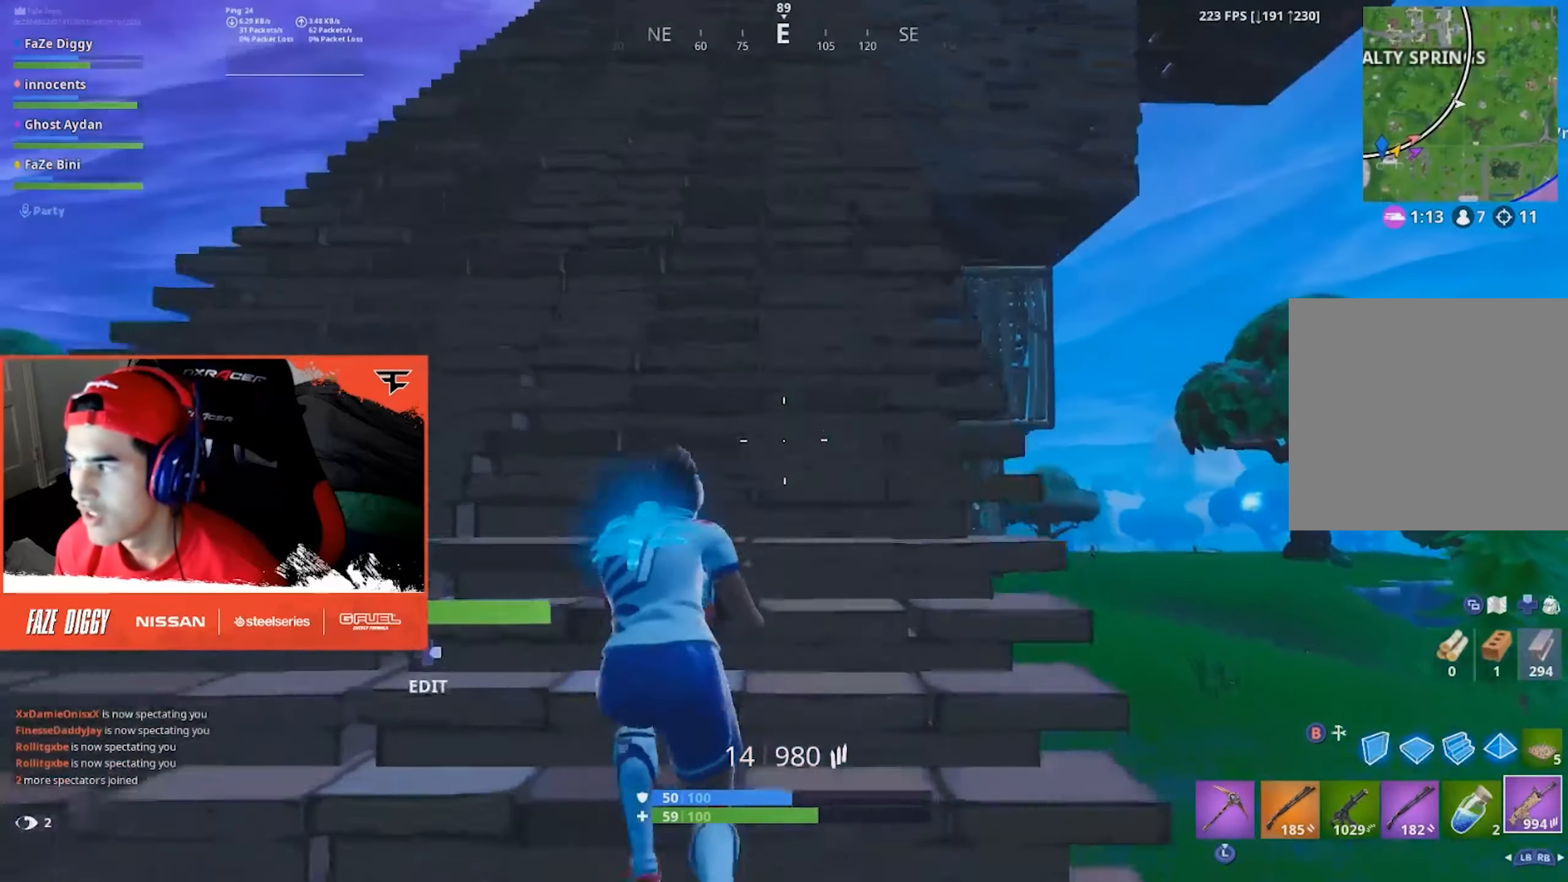
{"buttons": [], "left_stick": "up-left", "right_stick": "center", "events": []}
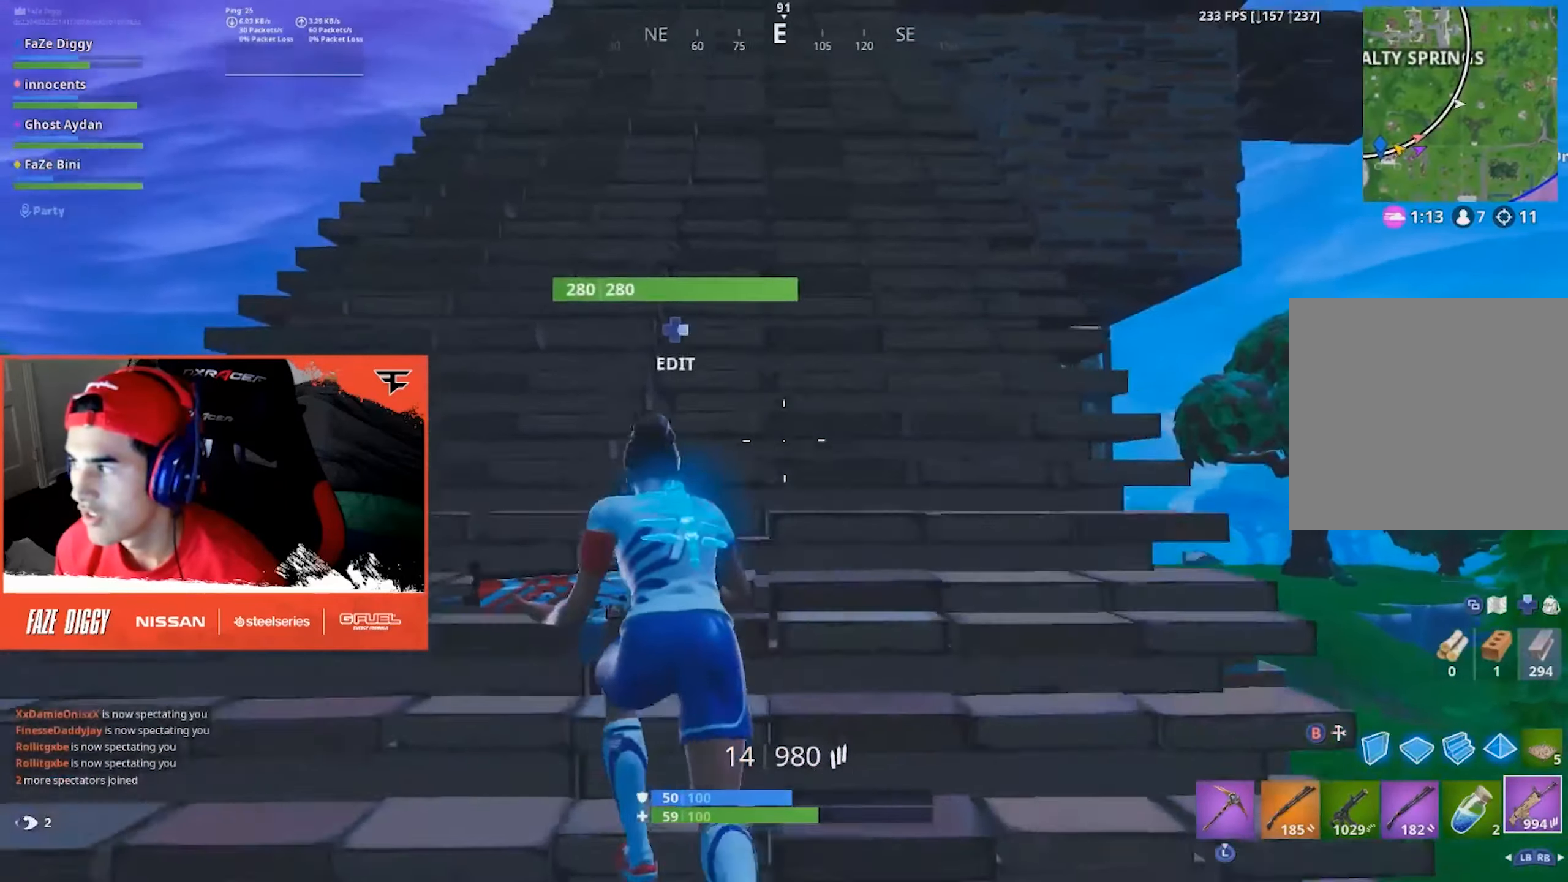
{"buttons": [], "left_stick": "up-left", "right_stick": "right", "events": [[134, "right_stick", "right"]]}
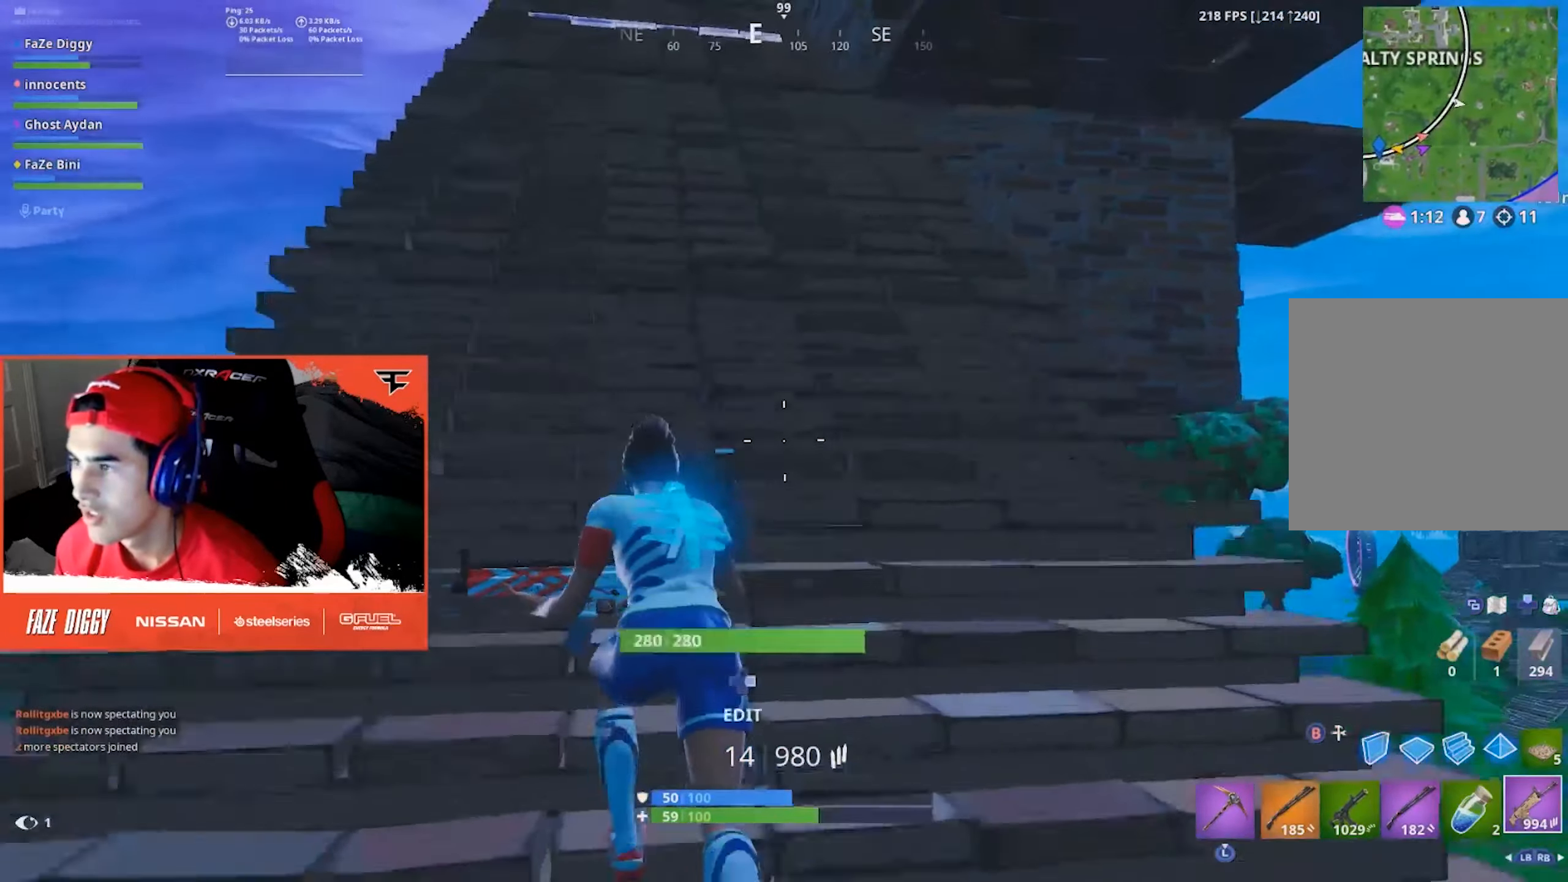
{"buttons": [], "left_stick": "up-left", "right_stick": "center", "events": [[184, "right_stick", "up-right"], [384, "right_stick", "center"]]}
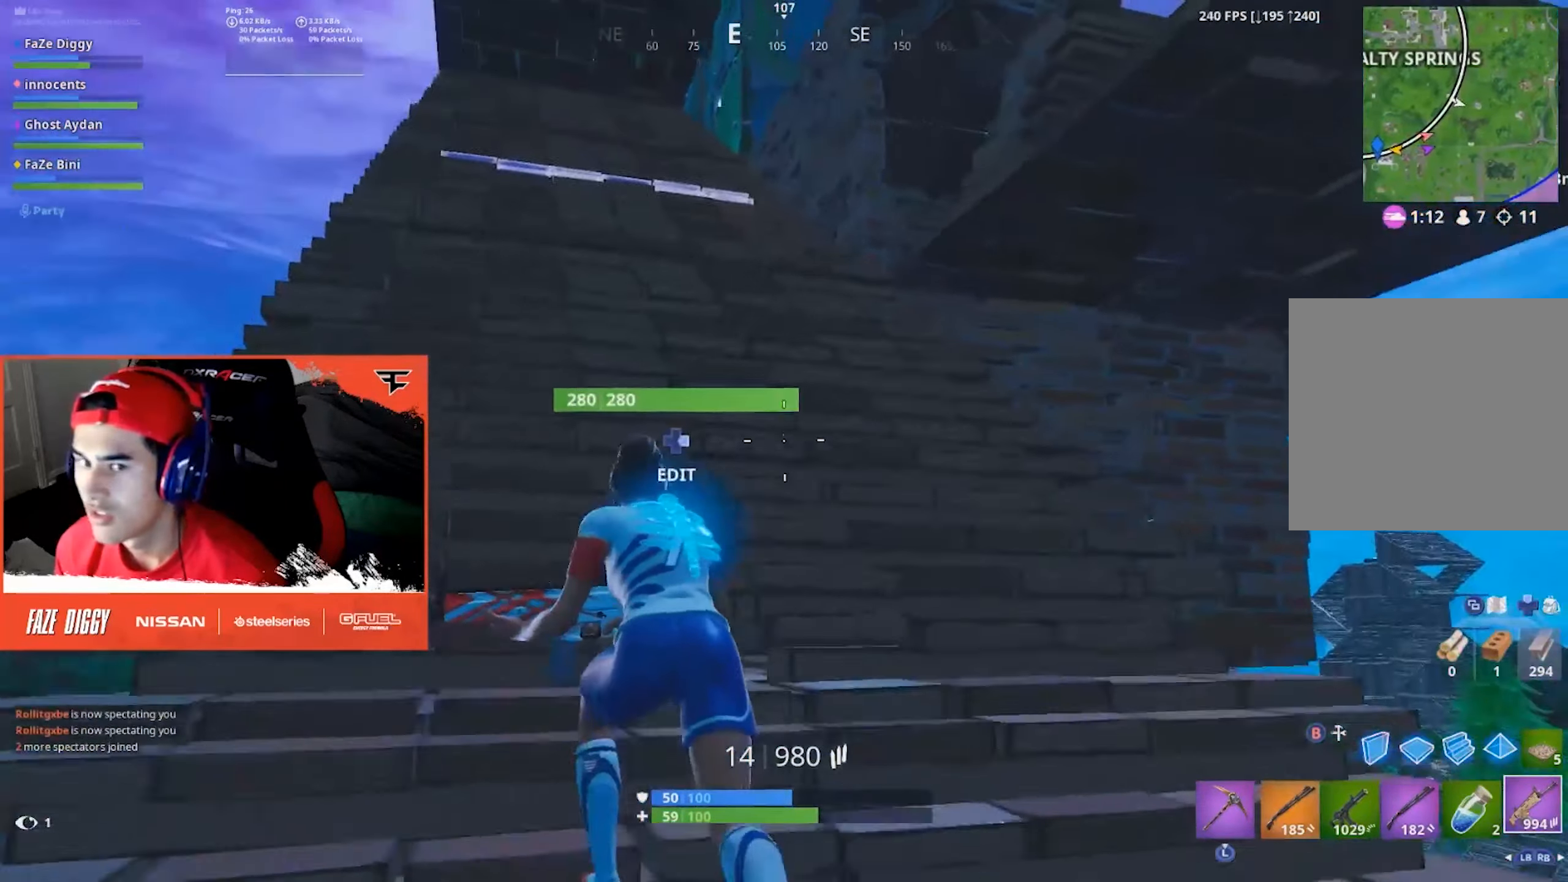
{"buttons": [], "left_stick": "up-left", "right_stick": "left", "events": [[450, "right_stick", "left"]]}
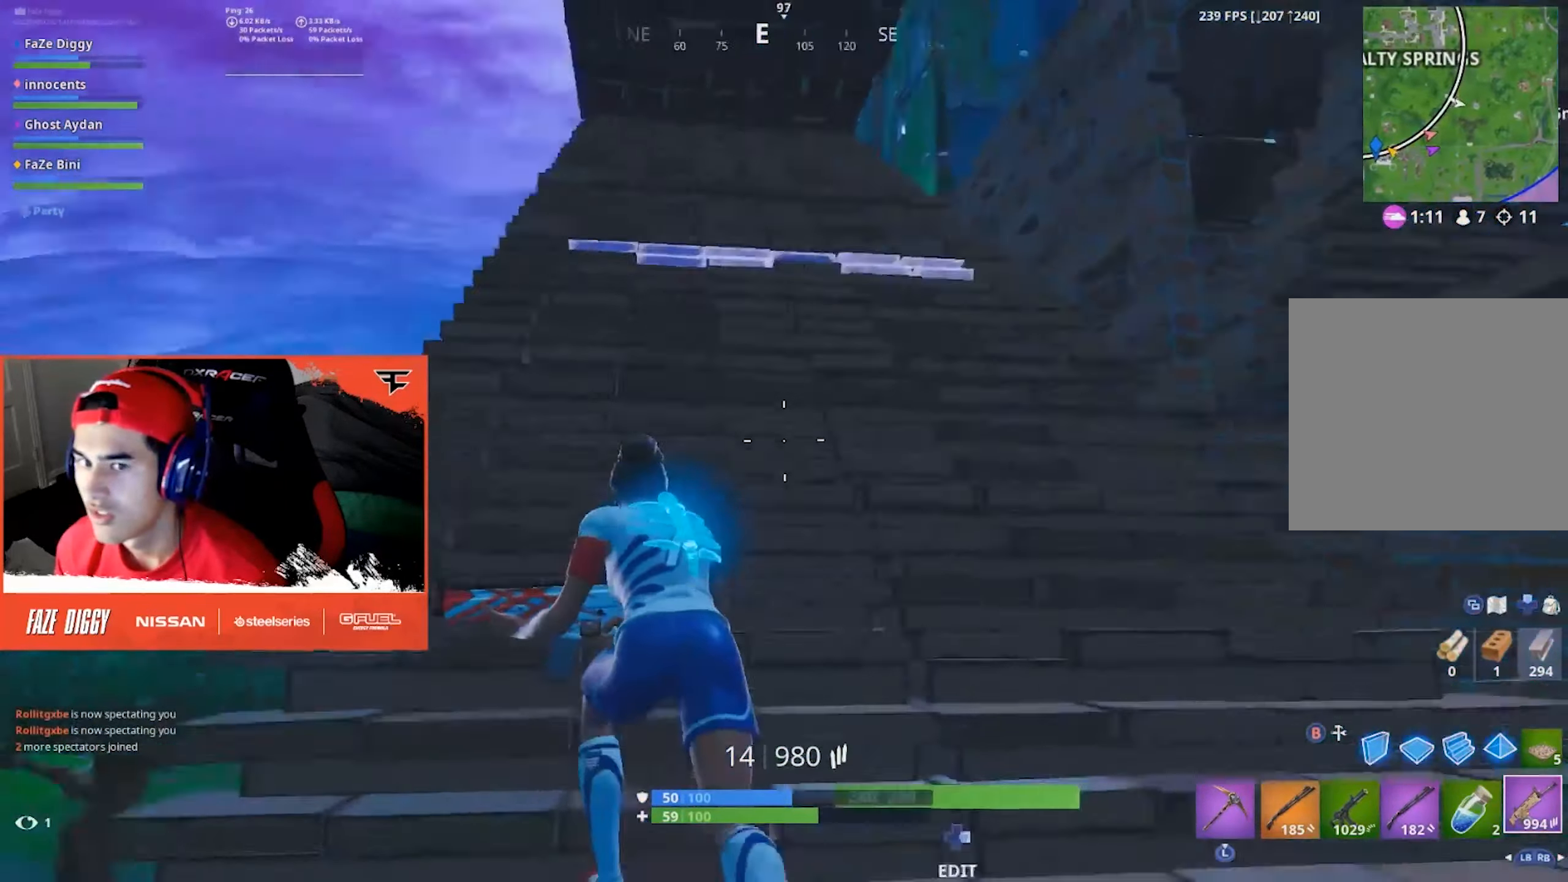
{"buttons": [], "left_stick": "up-right", "right_stick": "center", "events": [[150, "B", "down"], [200, "right_stick", "center"], [250, "B", "up"], [250, "left_stick", "up-right"], [300, "L2", "down"], [434, "L2", "up"]]}
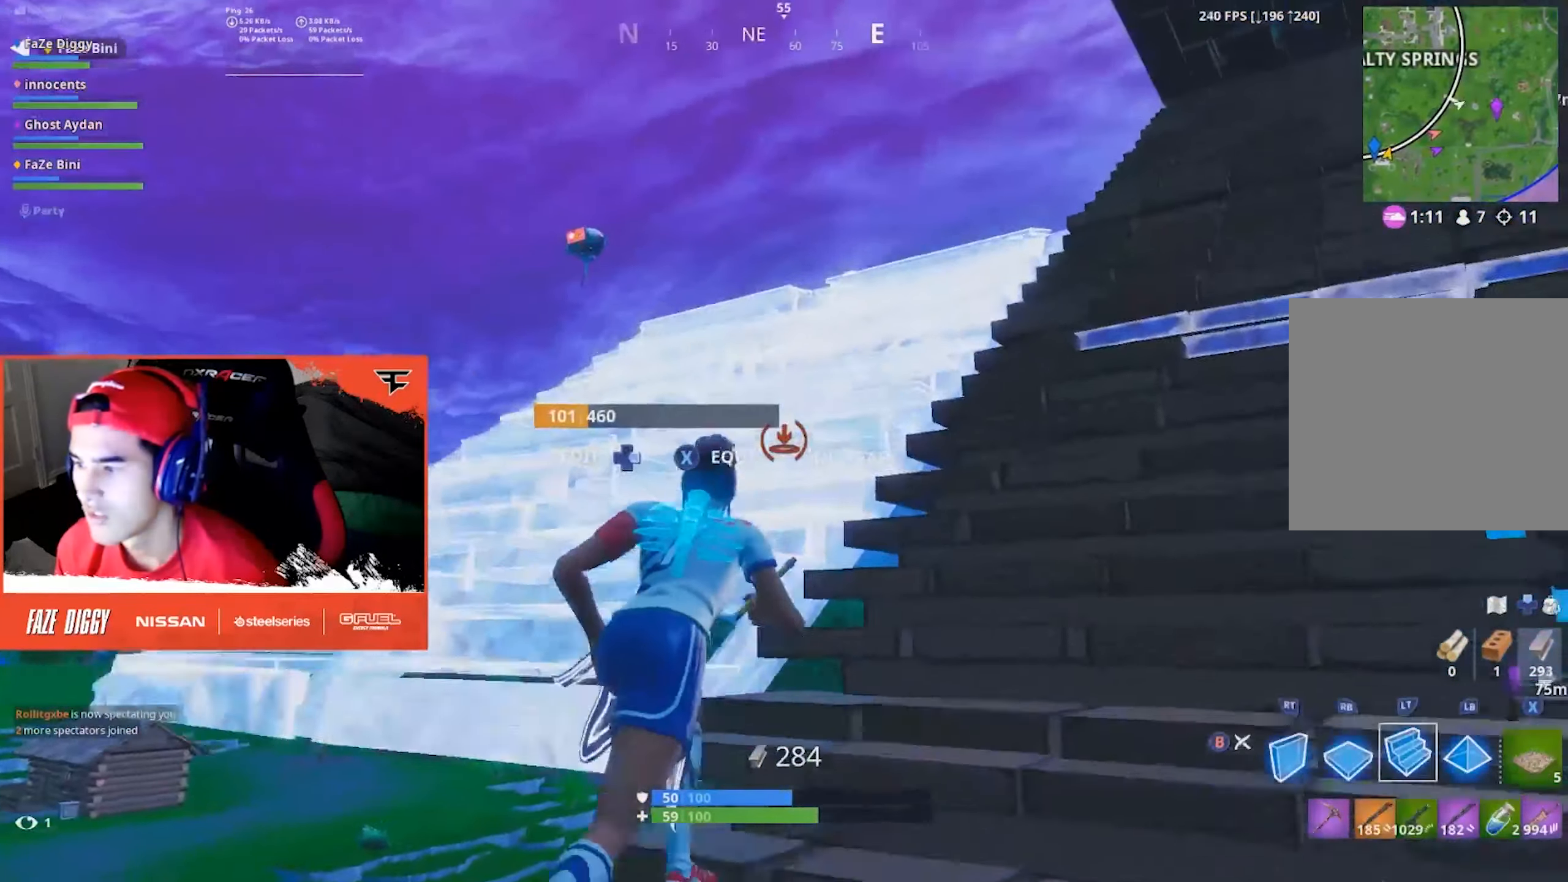
{"buttons": ["B"], "left_stick": "up", "right_stick": "down-right", "events": [[17, "right_stick", "right"], [34, "B", "down"], [84, "left_stick", "up"], [150, "B", "up"], [184, "right_stick", "down-right"], [200, "left_stick", "up-left"], [334, "left_stick", "up"], [484, "B", "down"]]}
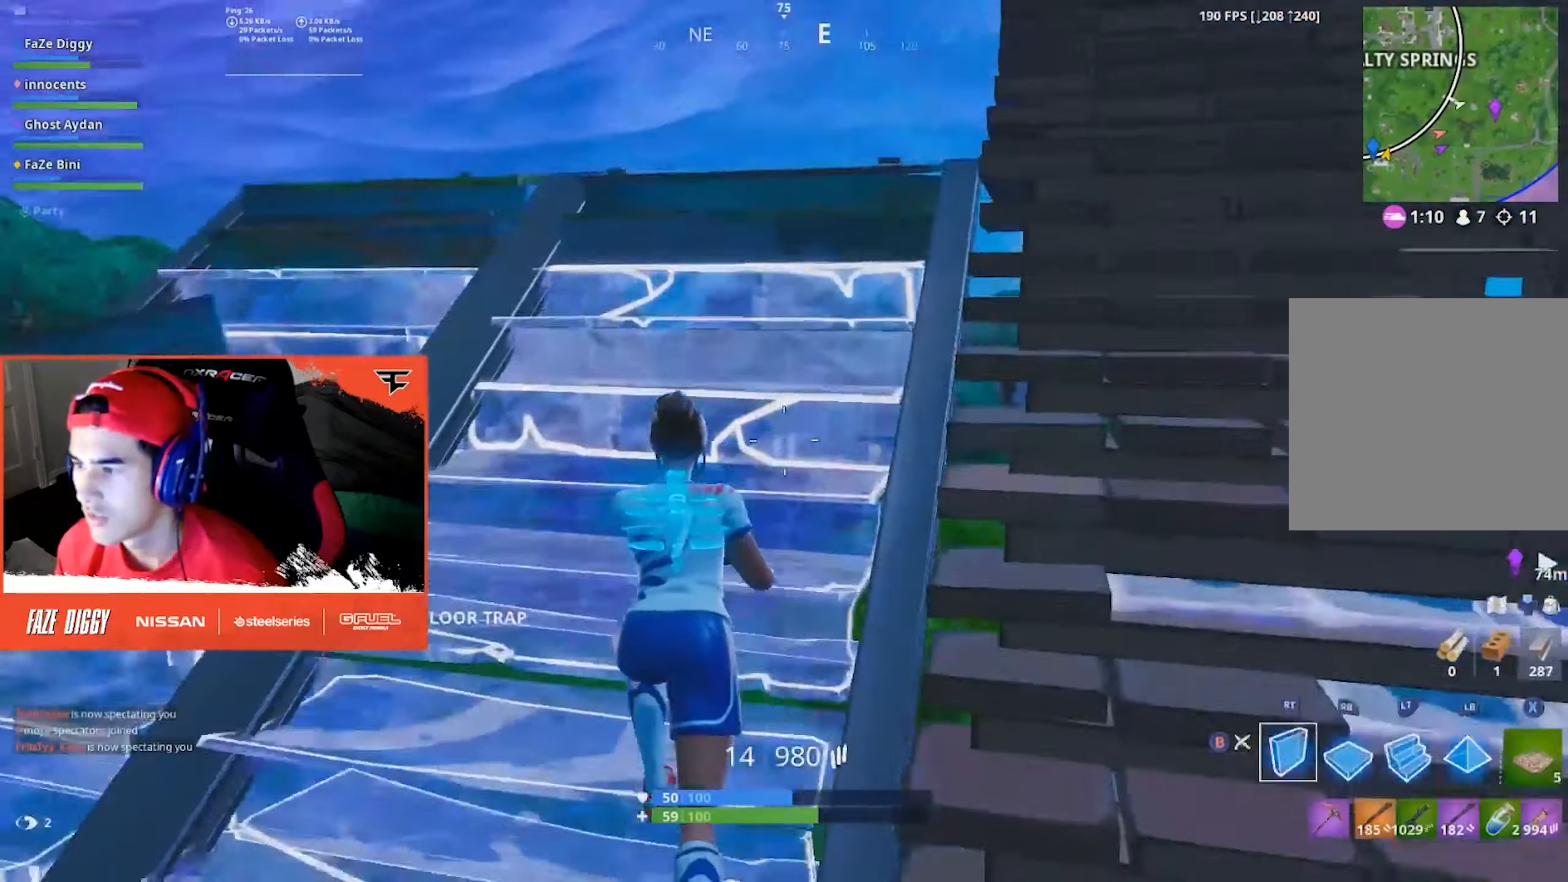
{"buttons": ["R1"], "left_stick": "up-left", "right_stick": "center"}
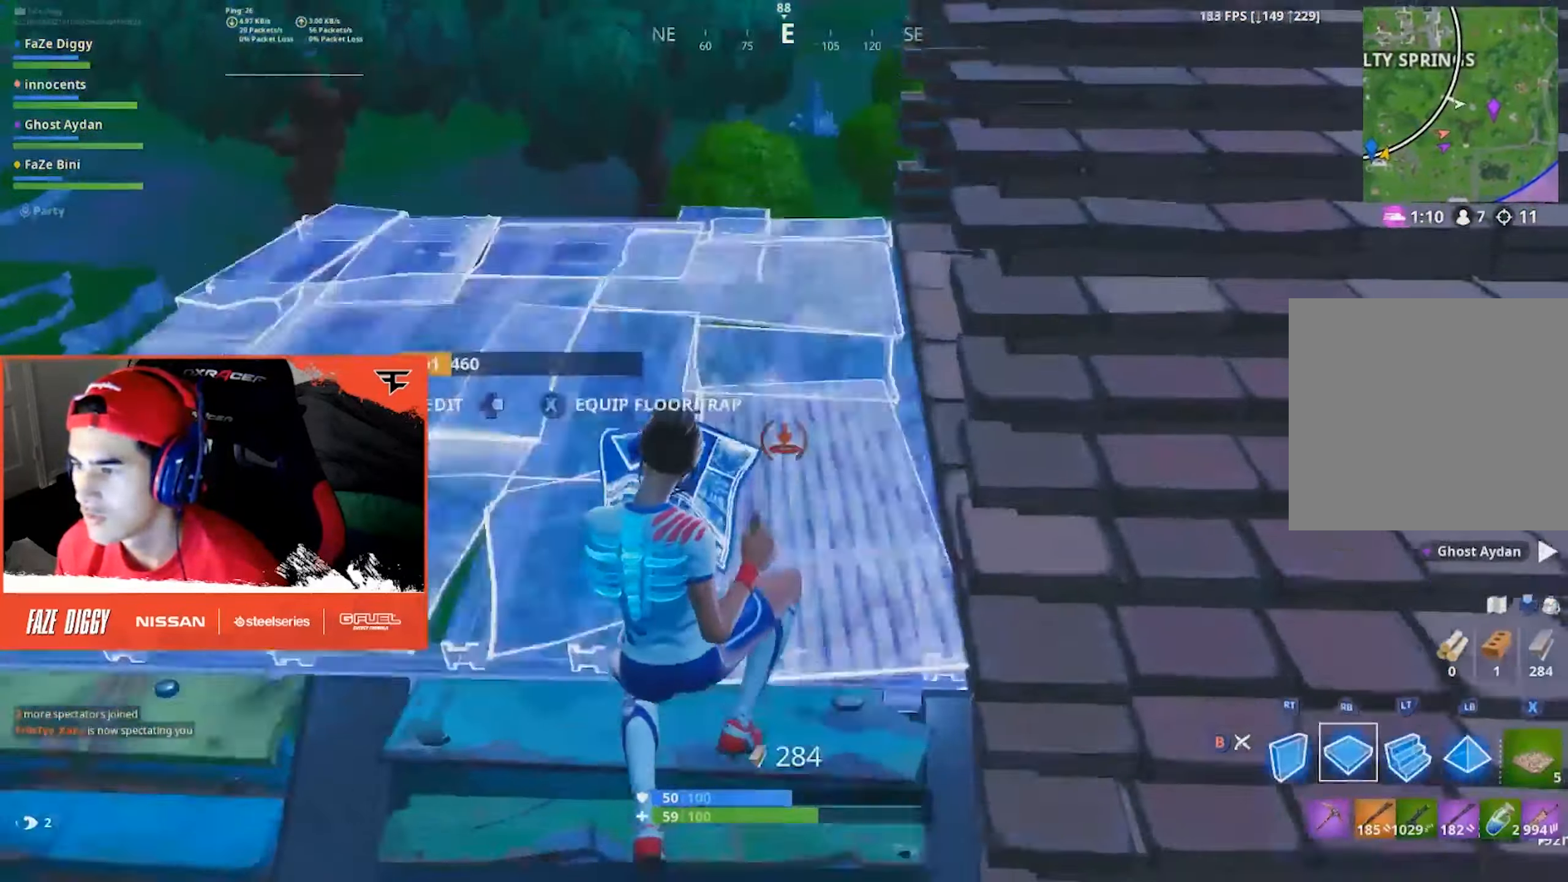
{"buttons": [], "left_stick": "up-left", "right_stick": "center", "events": [[50, "L2", "down"], [50, "R1", "up"], [167, "right_stick", "up-right"], [184, "L2", "up"], [217, "B", "down"], [284, "B", "up"], [334, "right_stick", "center"]]}
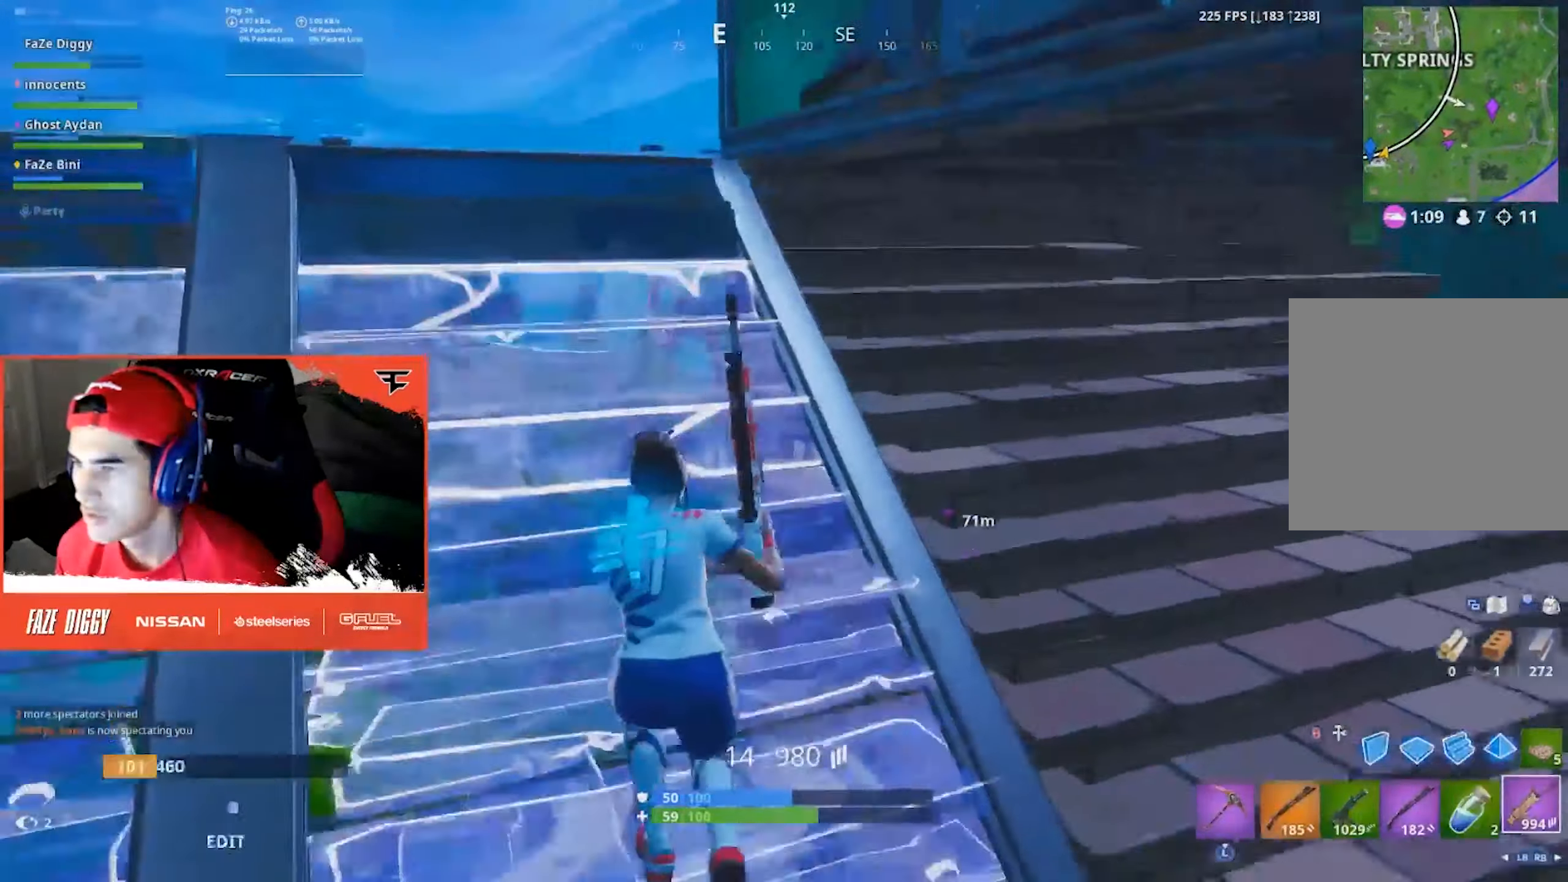
{"buttons": ["A"], "left_stick": "up", "right_stick": "down-right", "events": [[84, "right_stick", "down-right"], [283, "B", "down"], [316, "left_stick", "up"], [350, "B", "up"], [483, "A", "down"]]}
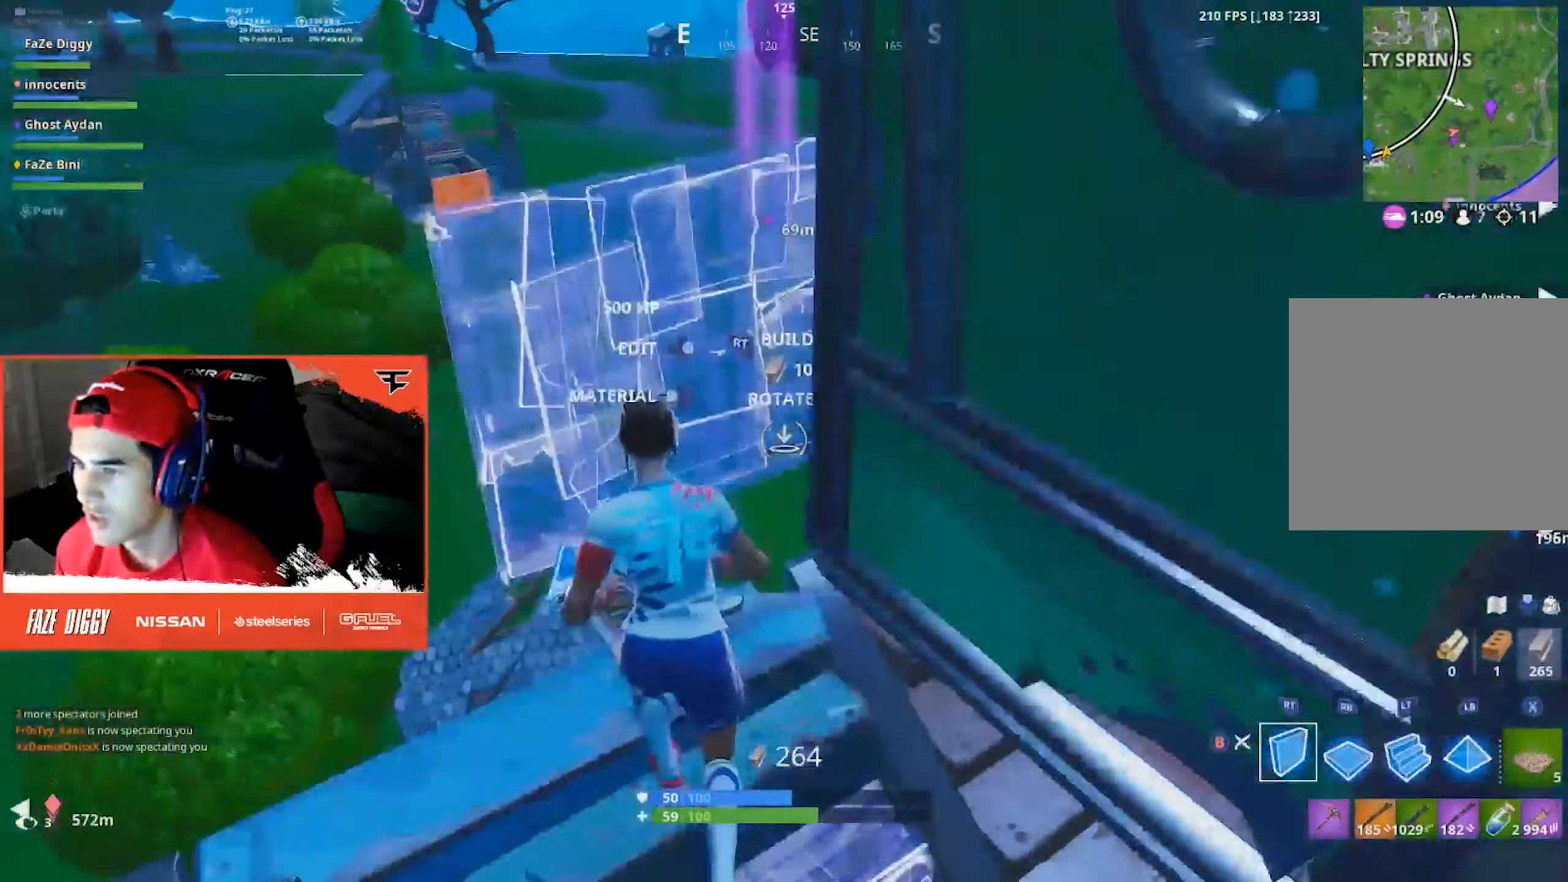
{"buttons": [], "left_stick": "up", "right_stick": "center", "events": [[50, "A", "up"], [50, "left_stick", "up-right"], [200, "R1", "down"], [233, "right_stick", "center"], [300, "R1", "up"], [366, "B", "down"], [416, "B", "up"], [416, "left_stick", "up"]]}
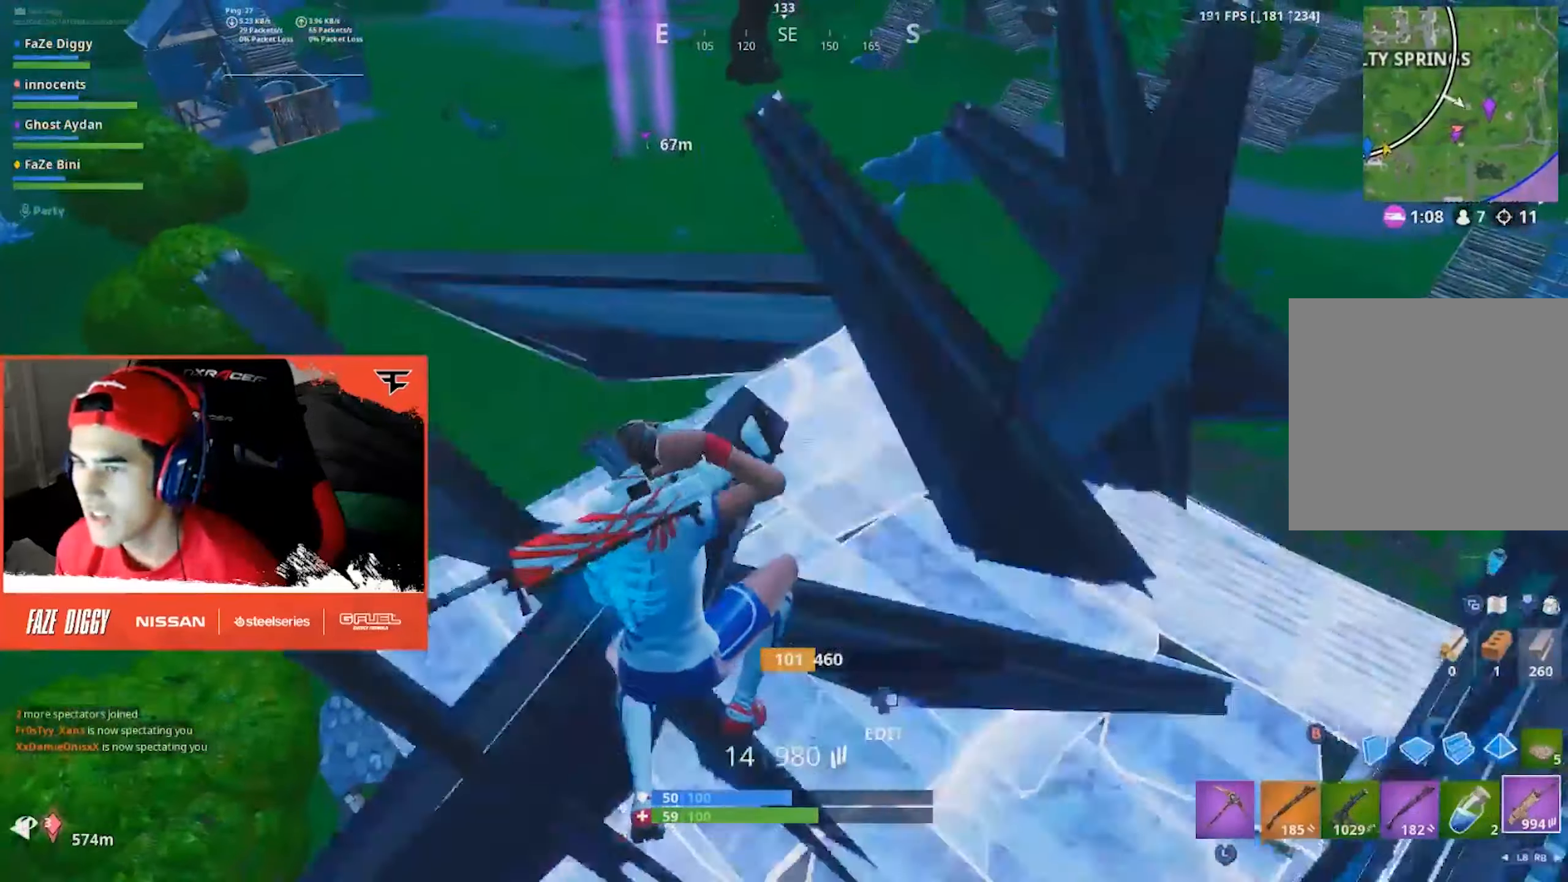
{"buttons": ["L2"], "left_stick": "up", "right_stick": "up-right", "events": [[50, "right_stick", "up-left"], [66, "left_stick", "up-left"], [233, "right_stick", "center"], [366, "R3", "down"], [416, "left_stick", "up"], [433, "R3", "up"], [483, "right_stick", "up-right"], [500, "L2", "down"]]}
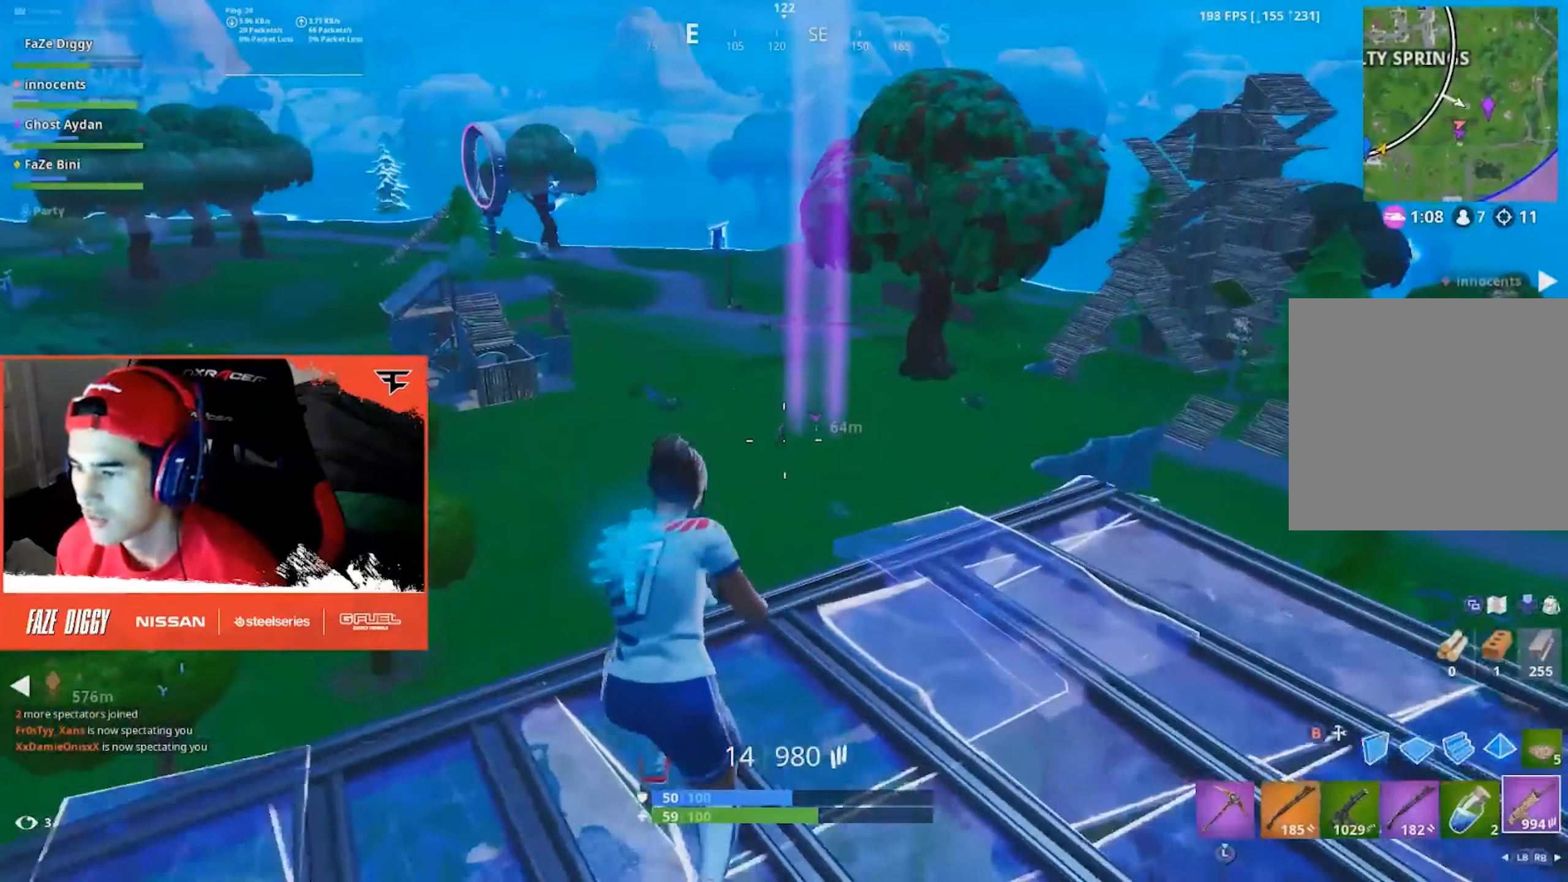
{"buttons": ["L2"], "left_stick": "center", "right_stick": "up", "events": [[50, "right_stick", "center"], [66, "left_stick", "center"], [133, "right_stick", "up"]]}
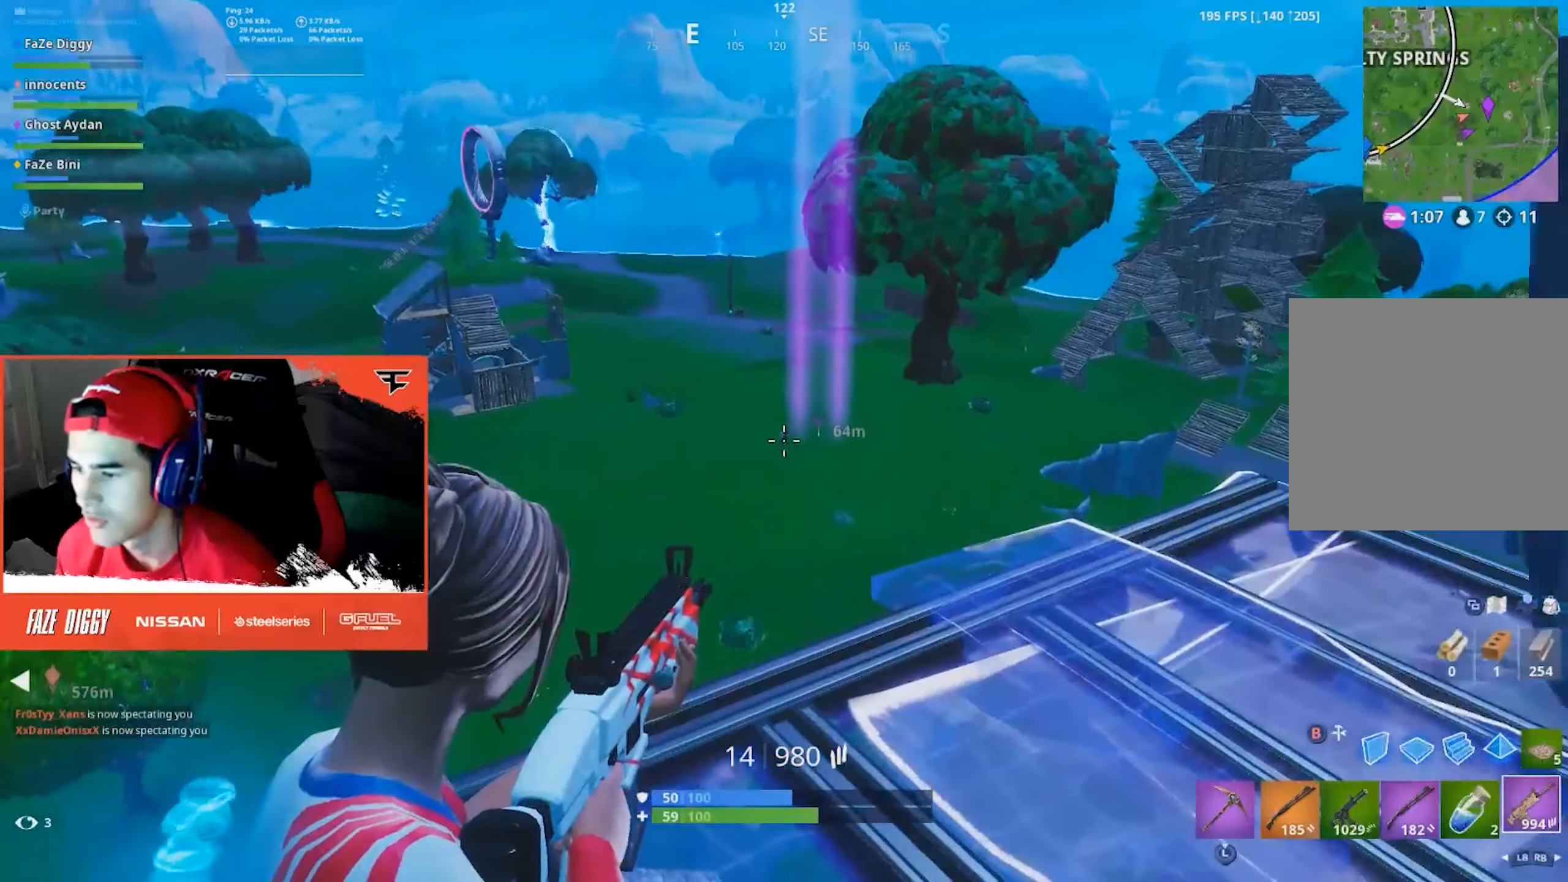
{"buttons": ["L2"], "left_stick": "center", "right_stick": "down", "events": [[333, "right_stick", "center"], [366, "R2", "down"], [416, "right_stick", "down"], [483, "R2", "up"]]}
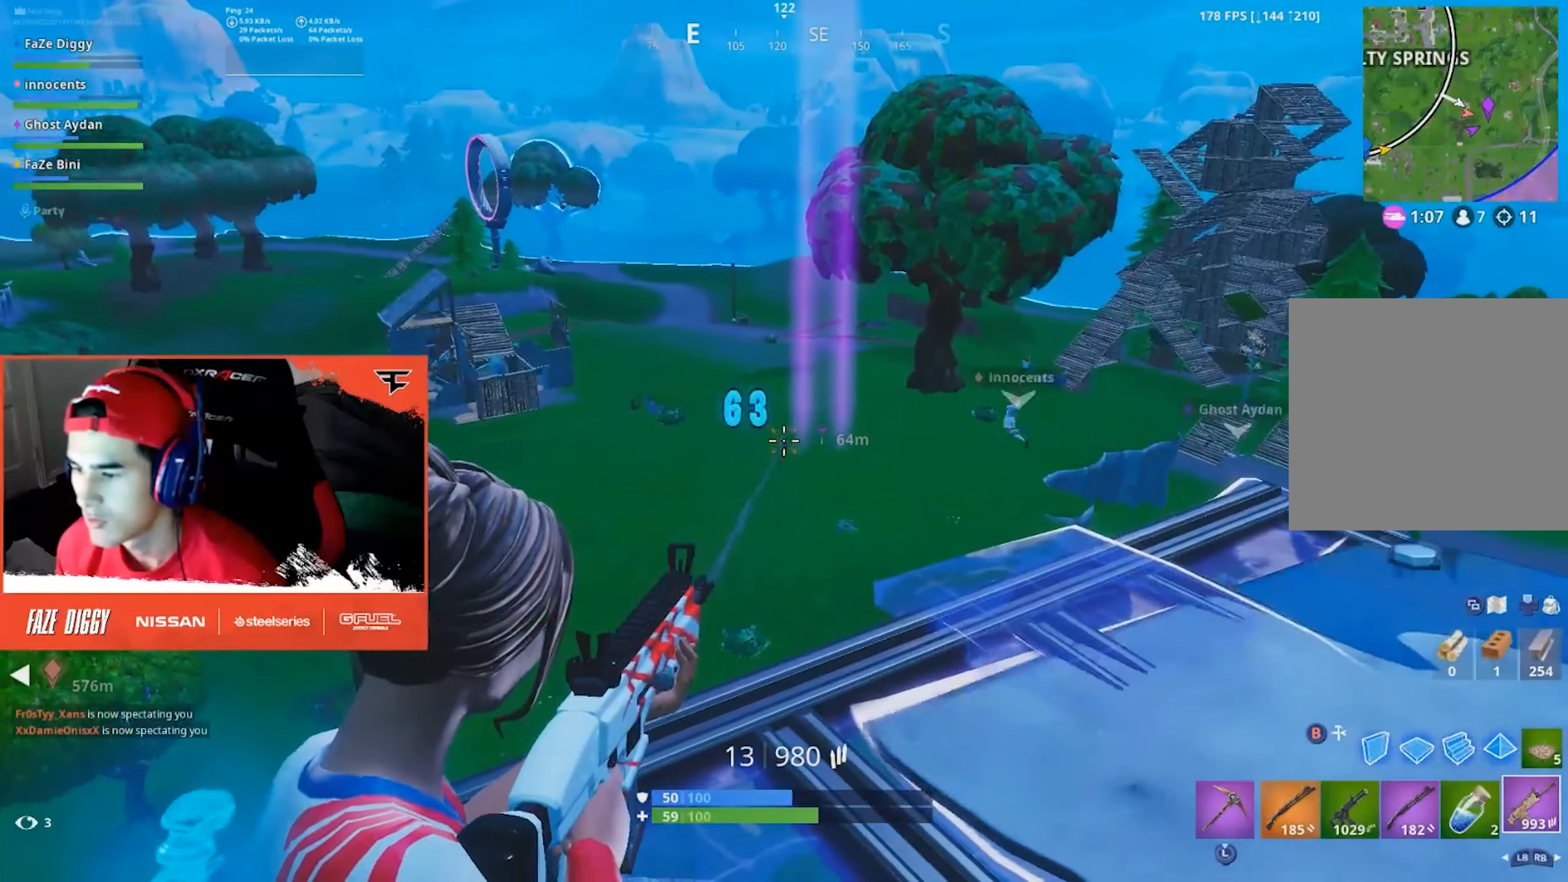
{"buttons": ["L2", "R2"], "left_stick": "center", "right_stick": "center", "events": [[16, "R2", "down"], [16, "right_stick", "center"], [116, "R2", "up"], [116, "right_stick", "down"], [166, "R2", "down"], [166, "right_stick", "center"], [266, "R2", "up"], [300, "R2", "down"], [400, "R2", "up"], [433, "R2", "down"]]}
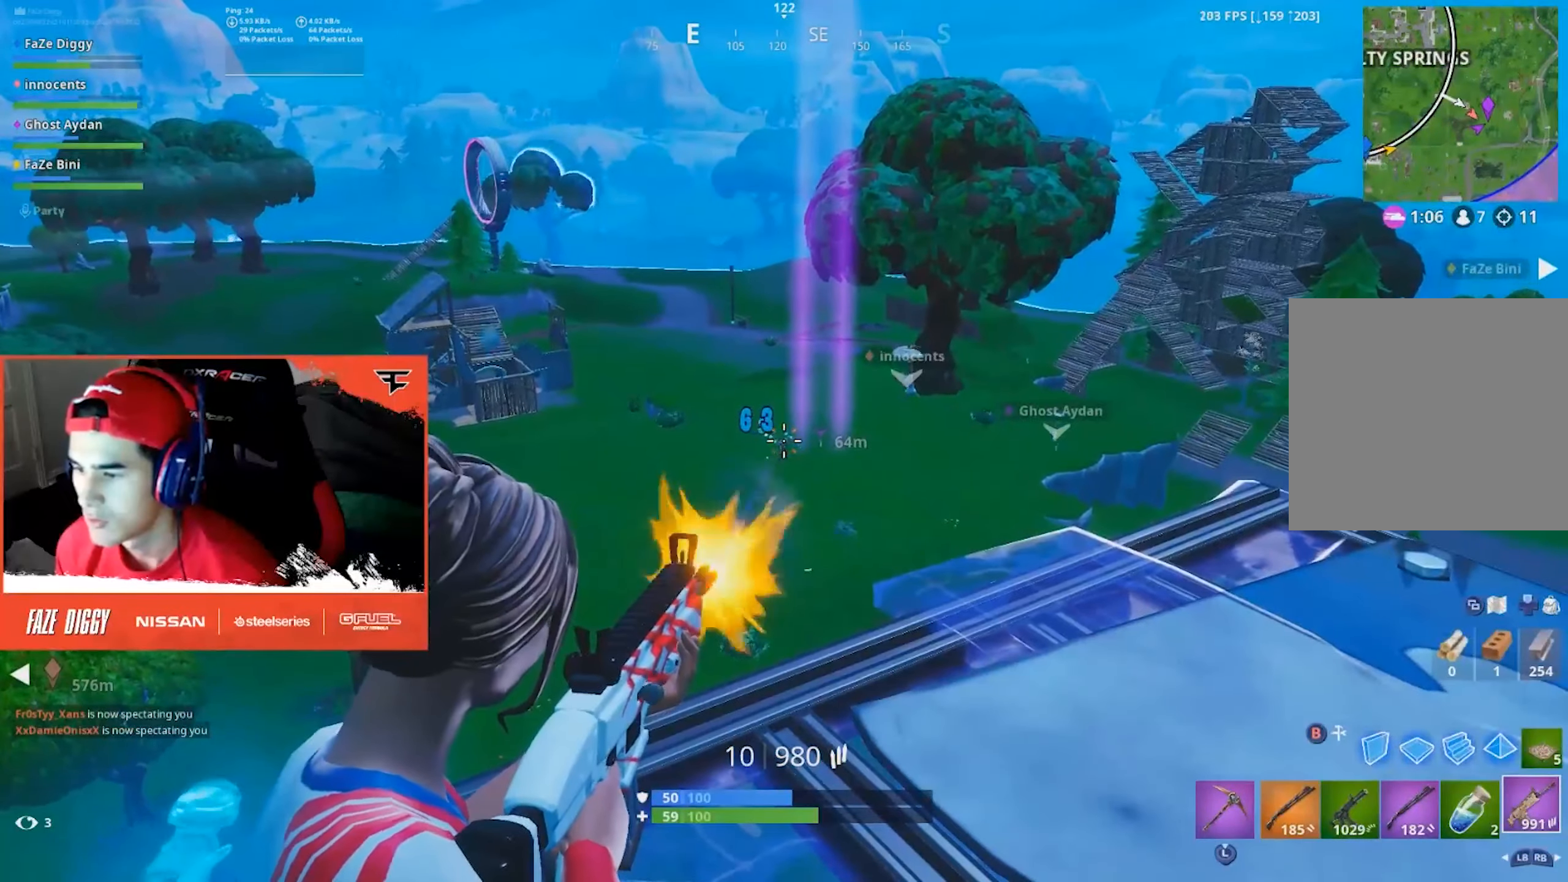
{"buttons": ["L2", "R2"], "left_stick": "center", "right_stick": "center", "events": [[116, "right_stick", "down-left"], [200, "R2", "up"], [233, "R2", "down"], [233, "right_stick", "center"], [366, "R2", "up"], [383, "right_stick", "down-right"], [416, "R2", "down"], [450, "right_stick", "center"]]}
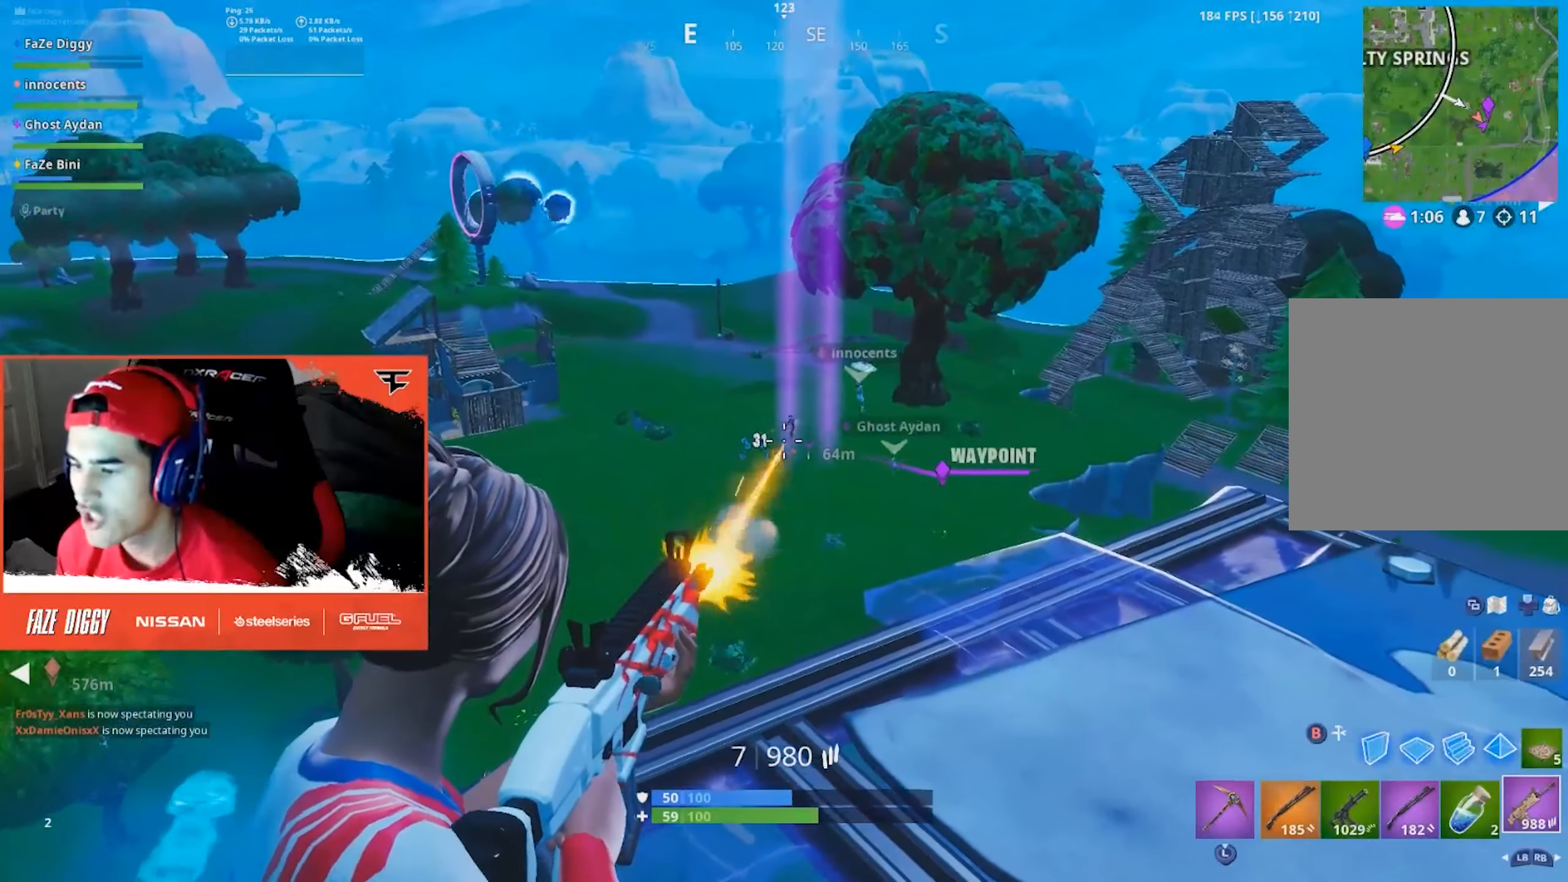
{"buttons": ["L2", "R2"], "left_stick": "center", "right_stick": "down-right", "events": [[16, "right_stick", "up-right"], [200, "right_stick", "center"], [350, "right_stick", "down"], [450, "right_stick", "down-right"]]}
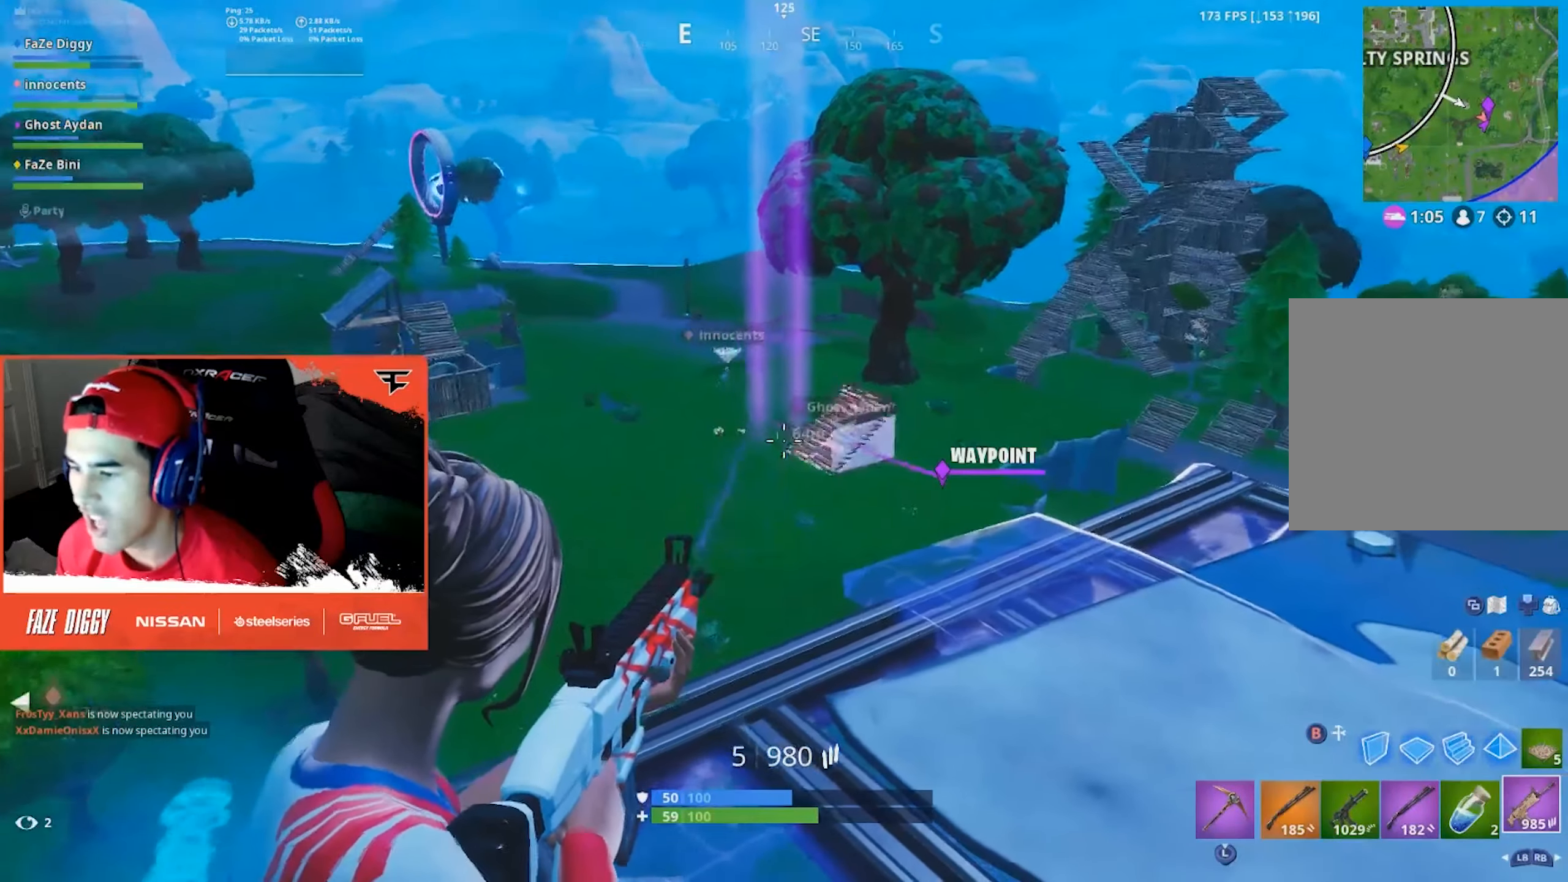
{"buttons": ["L2", "R2"], "left_stick": "center", "right_stick": "up-left", "events": [[100, "right_stick", "up-right"], [233, "R2", "up"], [266, "R2", "down"], [350, "right_stick", "center"], [400, "right_stick", "up-left"]]}
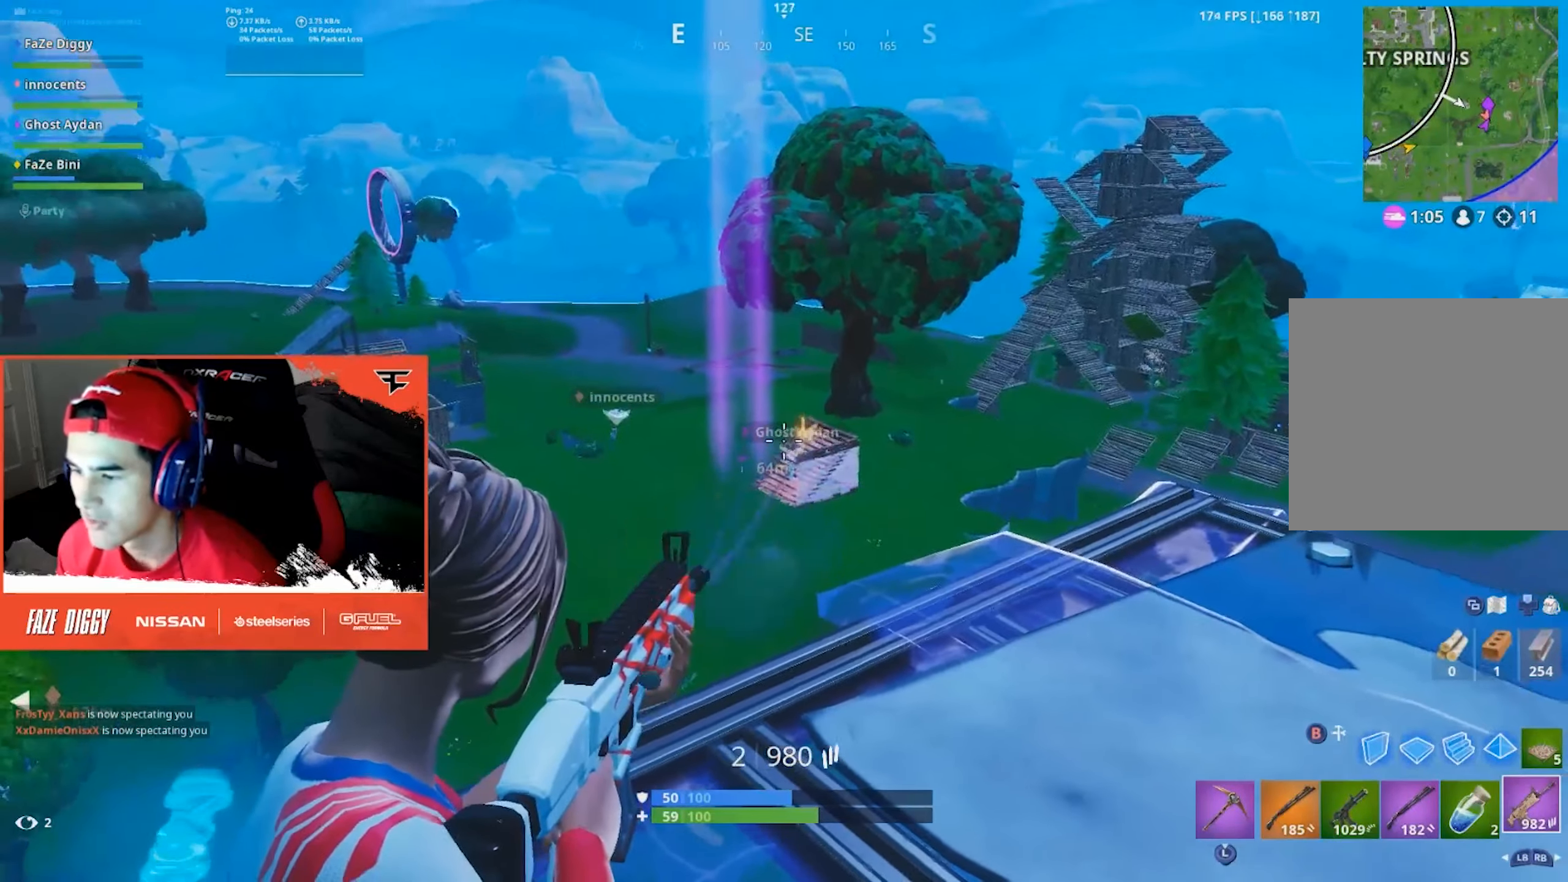
{"buttons": [], "left_stick": "center", "right_stick": "center", "events": [[50, "right_stick", "up-right"], [233, "right_stick", "center"], [400, "right_stick", "up-right"], [416, "R1", "down"], [466, "R2", "up"], [483, "L2", "up"], [500, "R1", "up"], [500, "right_stick", "center"]]}
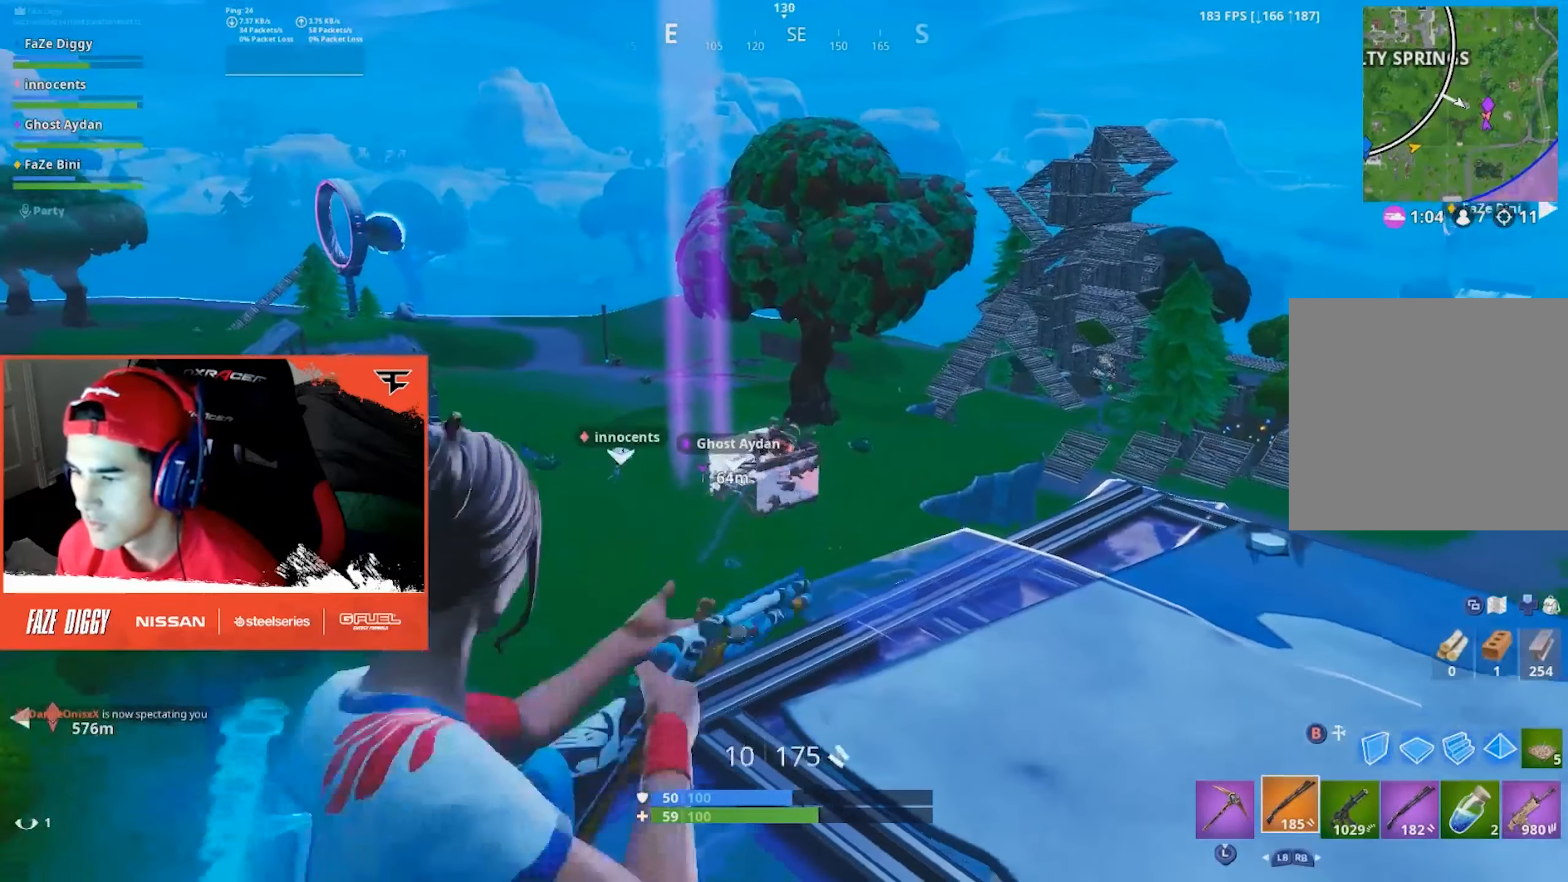
{"buttons": ["L2", "R2"], "left_stick": "left", "right_stick": "down", "events": [[33, "left_stick", "up-right"], [50, "R1", "down"], [150, "R1", "up"], [283, "L2", "down"], [317, "left_stick", "up-left"], [383, "right_stick", "down"], [433, "R2", "down"], [450, "left_stick", "left"]]}
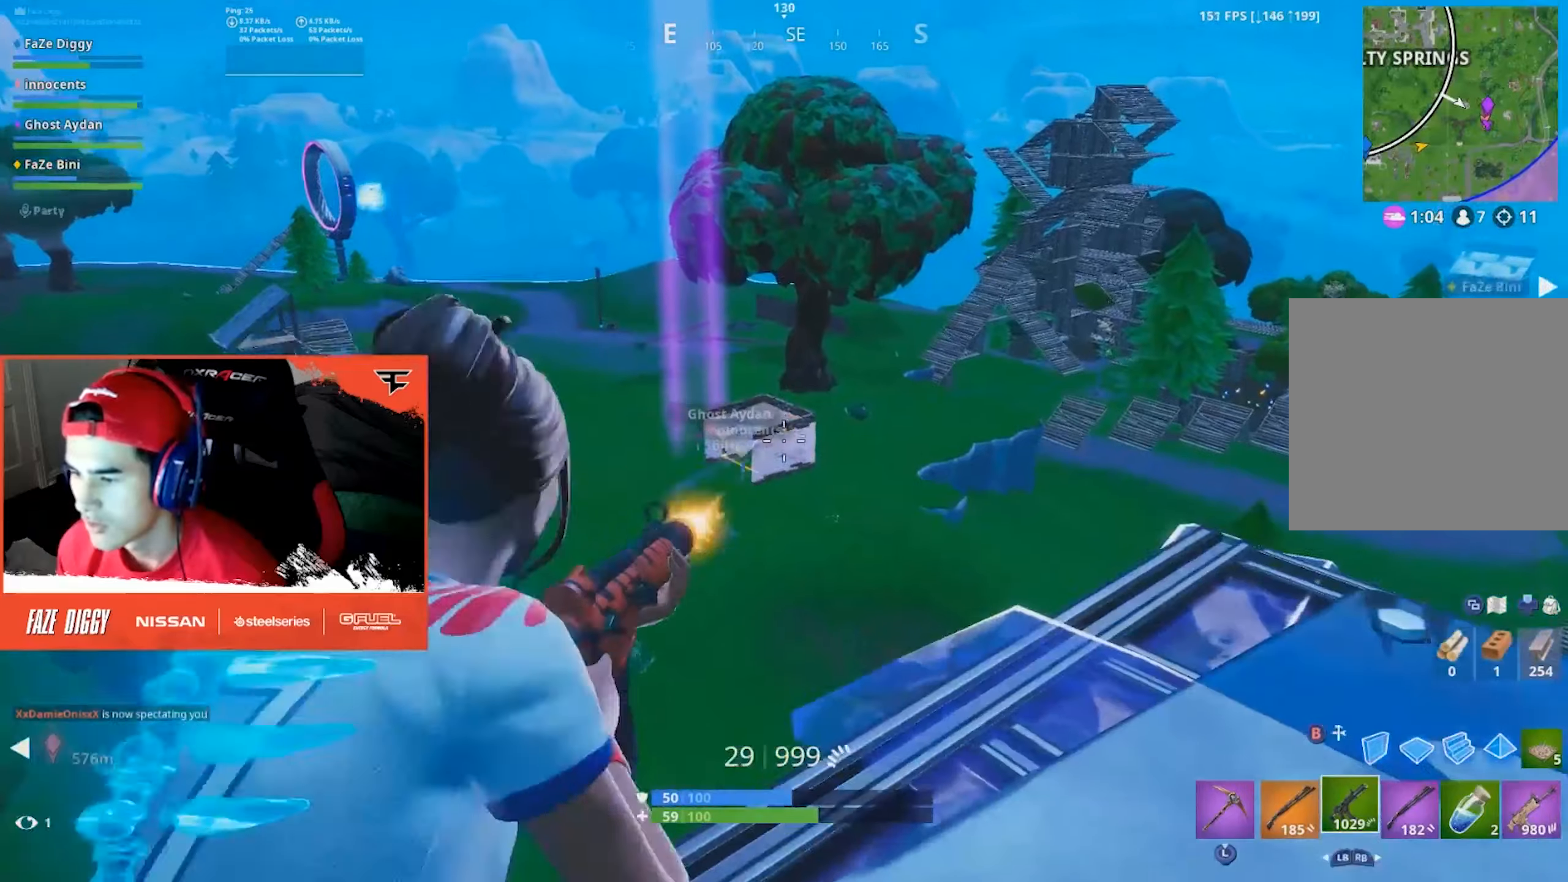
{"buttons": ["R2"], "left_stick": "center", "right_stick": "center", "events": [[50, "left_stick", "center"], [100, "right_stick", "center"], [450, "L2", "up"]]}
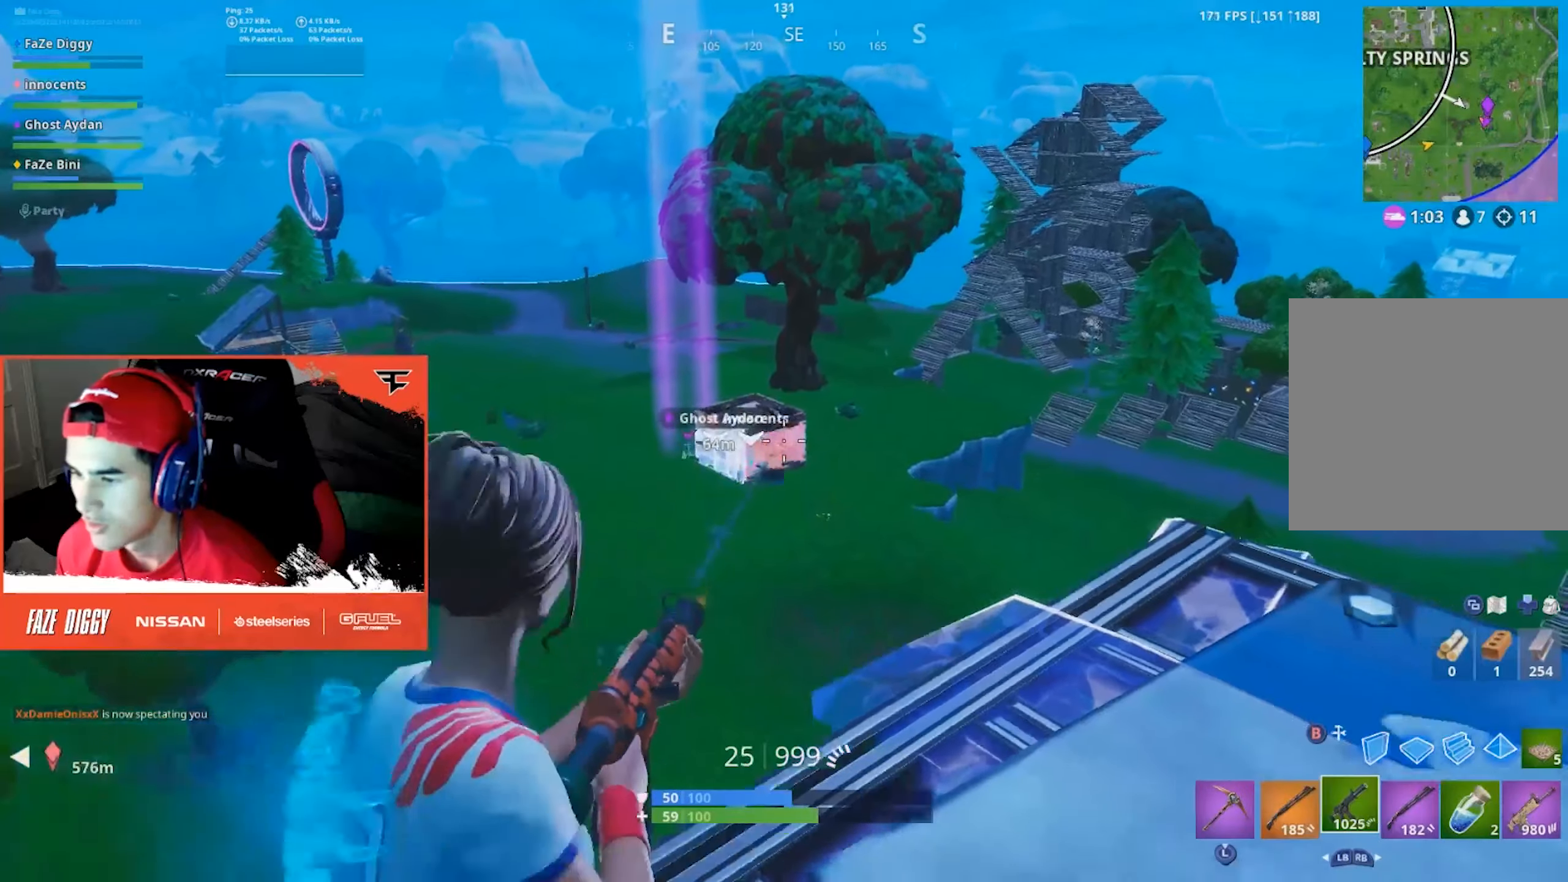
{"buttons": ["L2", "R2"], "left_stick": "center", "right_stick": "center", "events": [[17, "L2", "down"], [83, "right_stick", "left"], [150, "right_stick", "down-left"], [433, "right_stick", "center"]]}
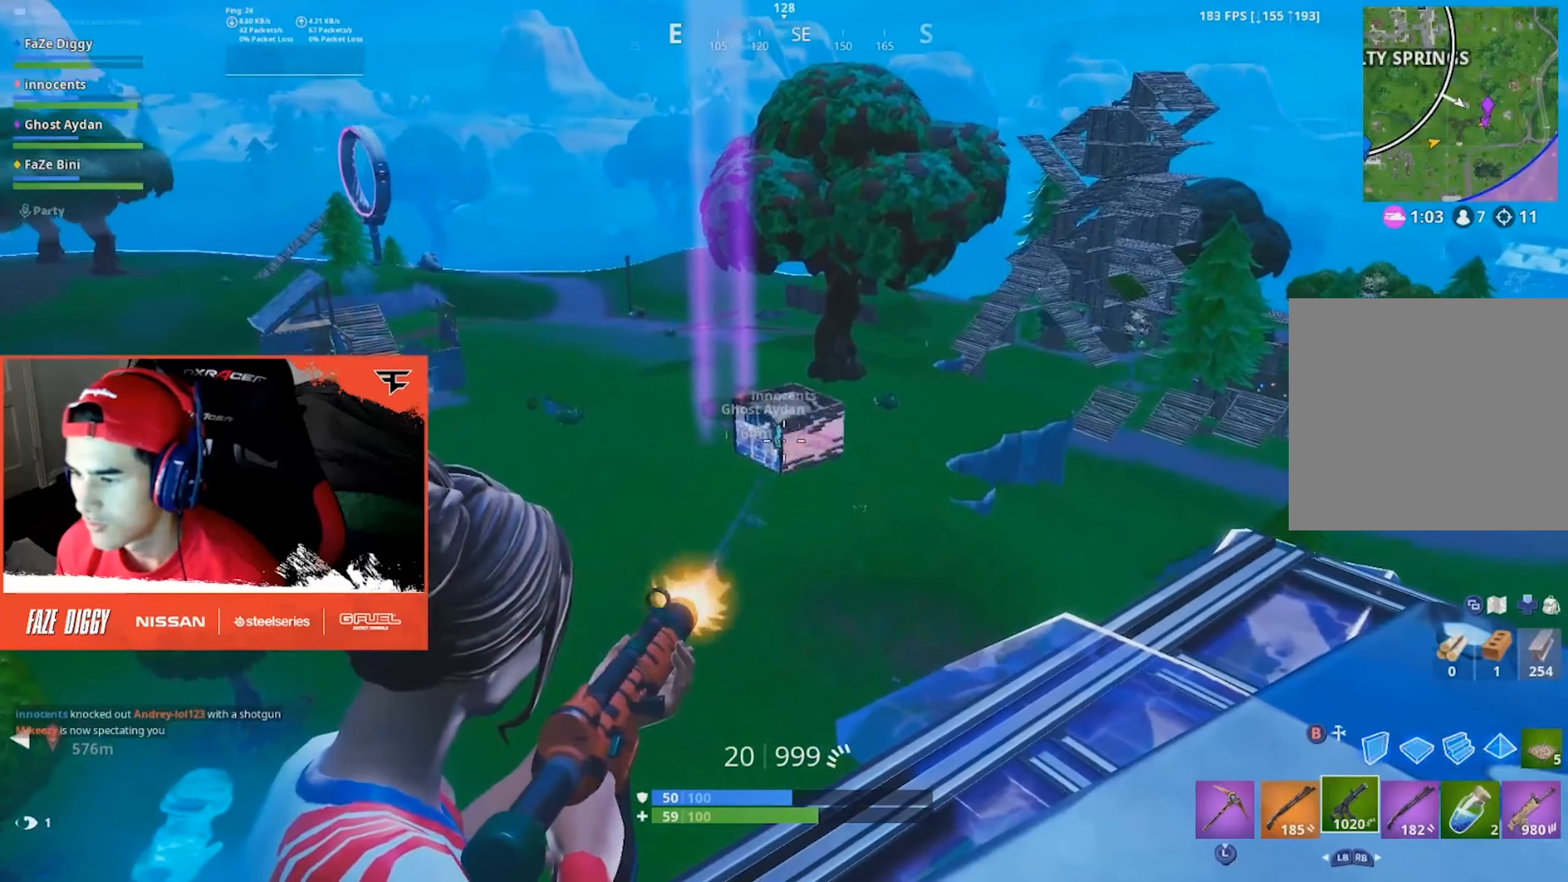
{"buttons": ["L2", "R2"], "left_stick": "right", "right_stick": "center", "events": [[333, "left_stick", "right"]]}
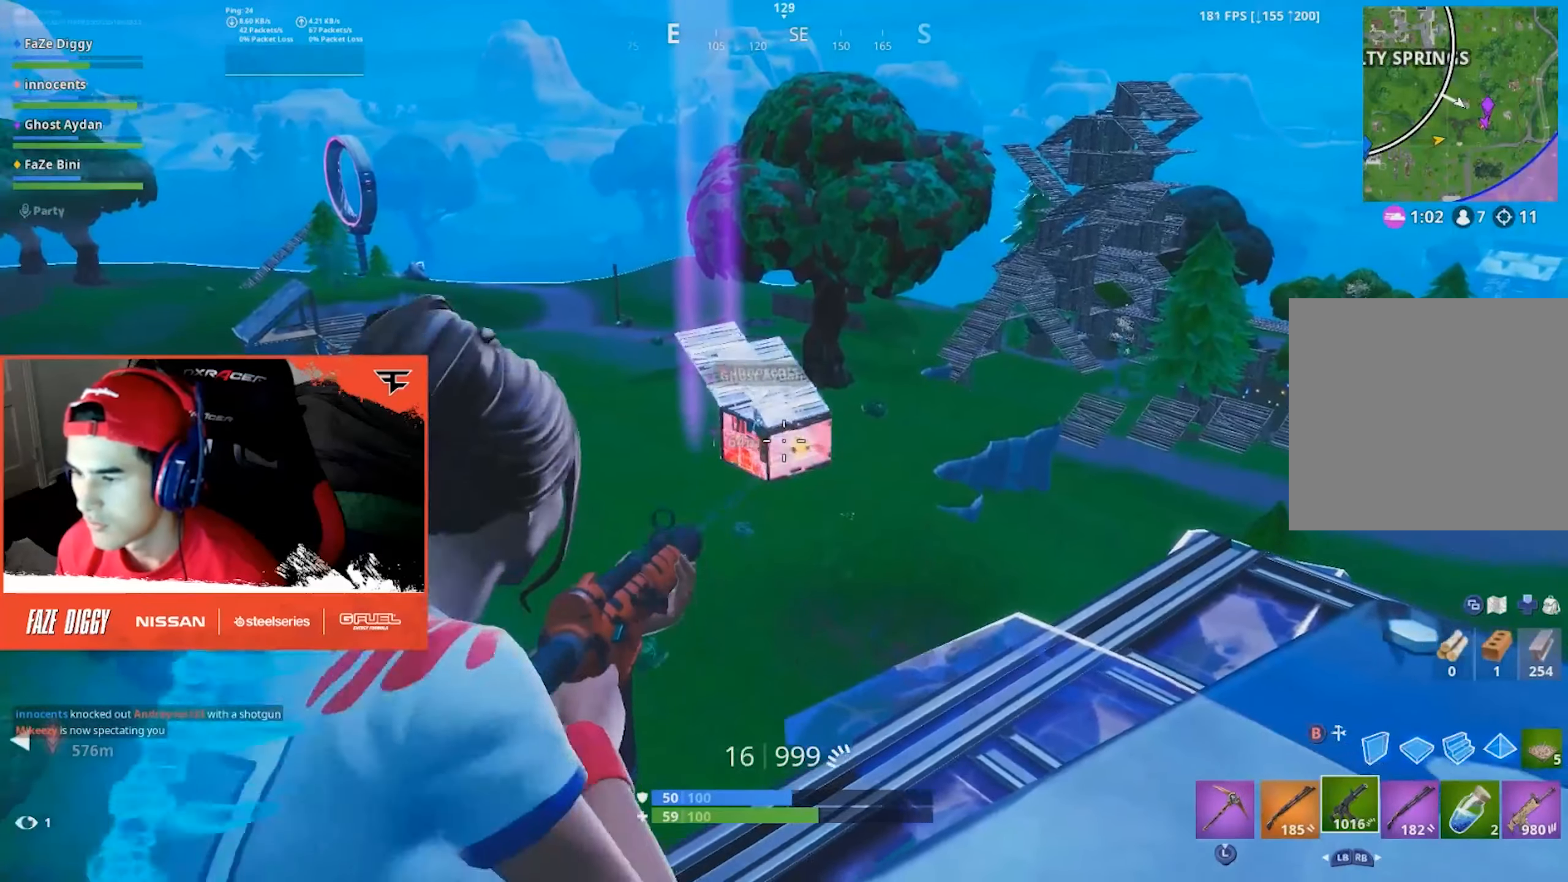
{"buttons": [], "left_stick": "down", "right_stick": "center", "events": [[33, "left_stick", "down-right"], [150, "L2", "up"], [150, "left_stick", "down"], [217, "L1", "down"], [217, "R2", "up"], [300, "L1", "up"], [317, "L1", "down"], [350, "right_stick", "left"], [433, "L1", "up"], [500, "right_stick", "center"]]}
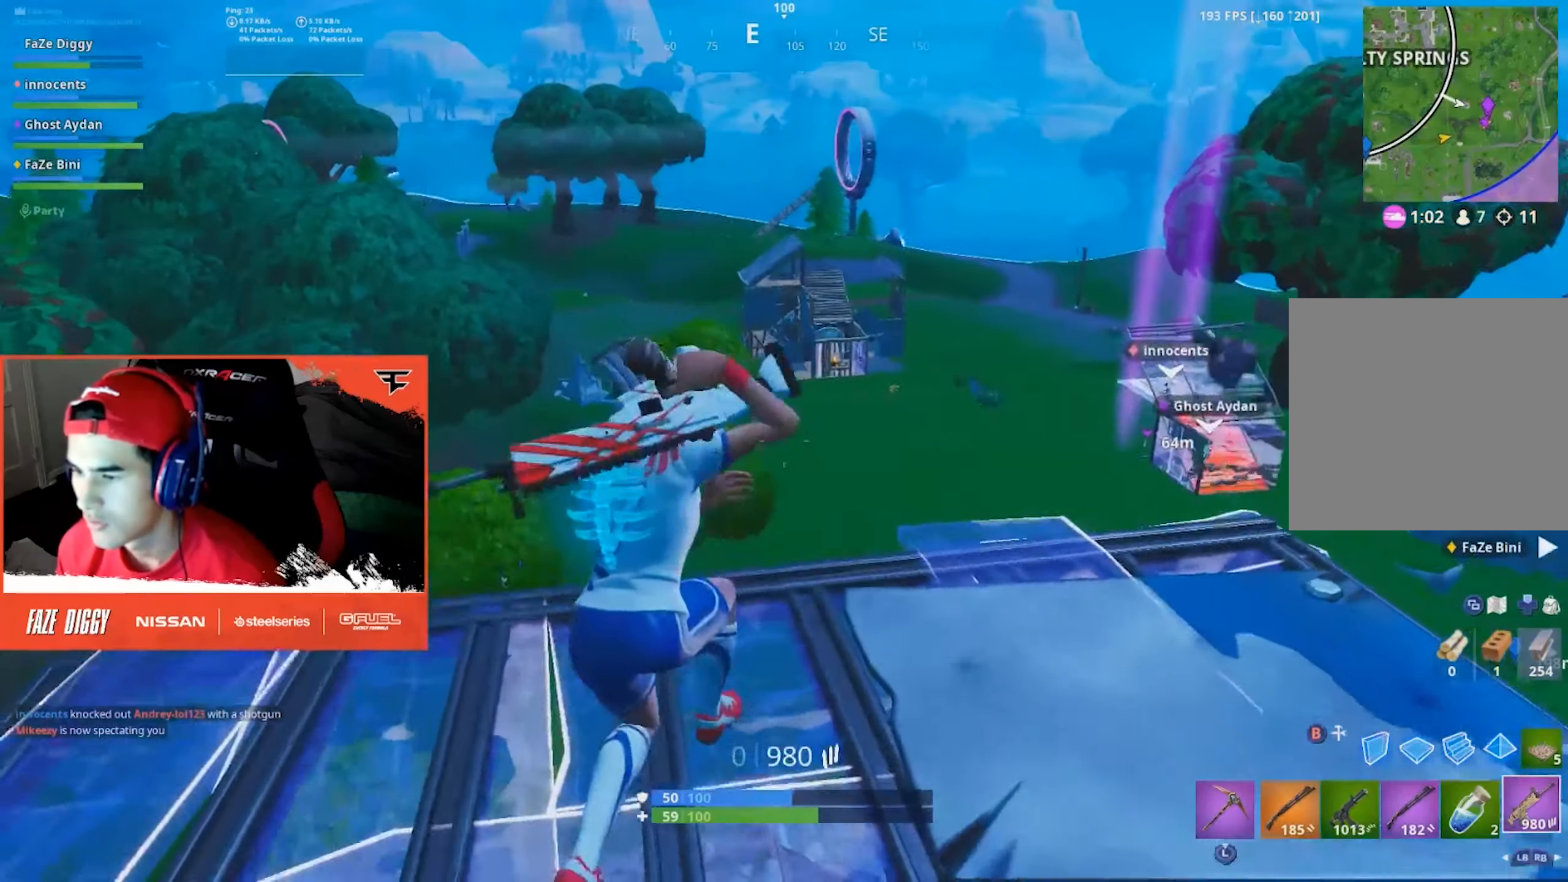
{"buttons": [], "left_stick": "right", "right_stick": "right", "events": [[33, "X", "down"], [67, "L1", "down"], [67, "L2", "down"], [133, "X", "up"], [150, "L1", "up"], [150, "L2", "up"], [267, "left_stick", "down-right"], [300, "X", "down"], [367, "X", "up"], [367, "right_stick", "down-right"], [433, "right_stick", "center"], [467, "left_stick", "right"], [483, "right_stick", "right"]]}
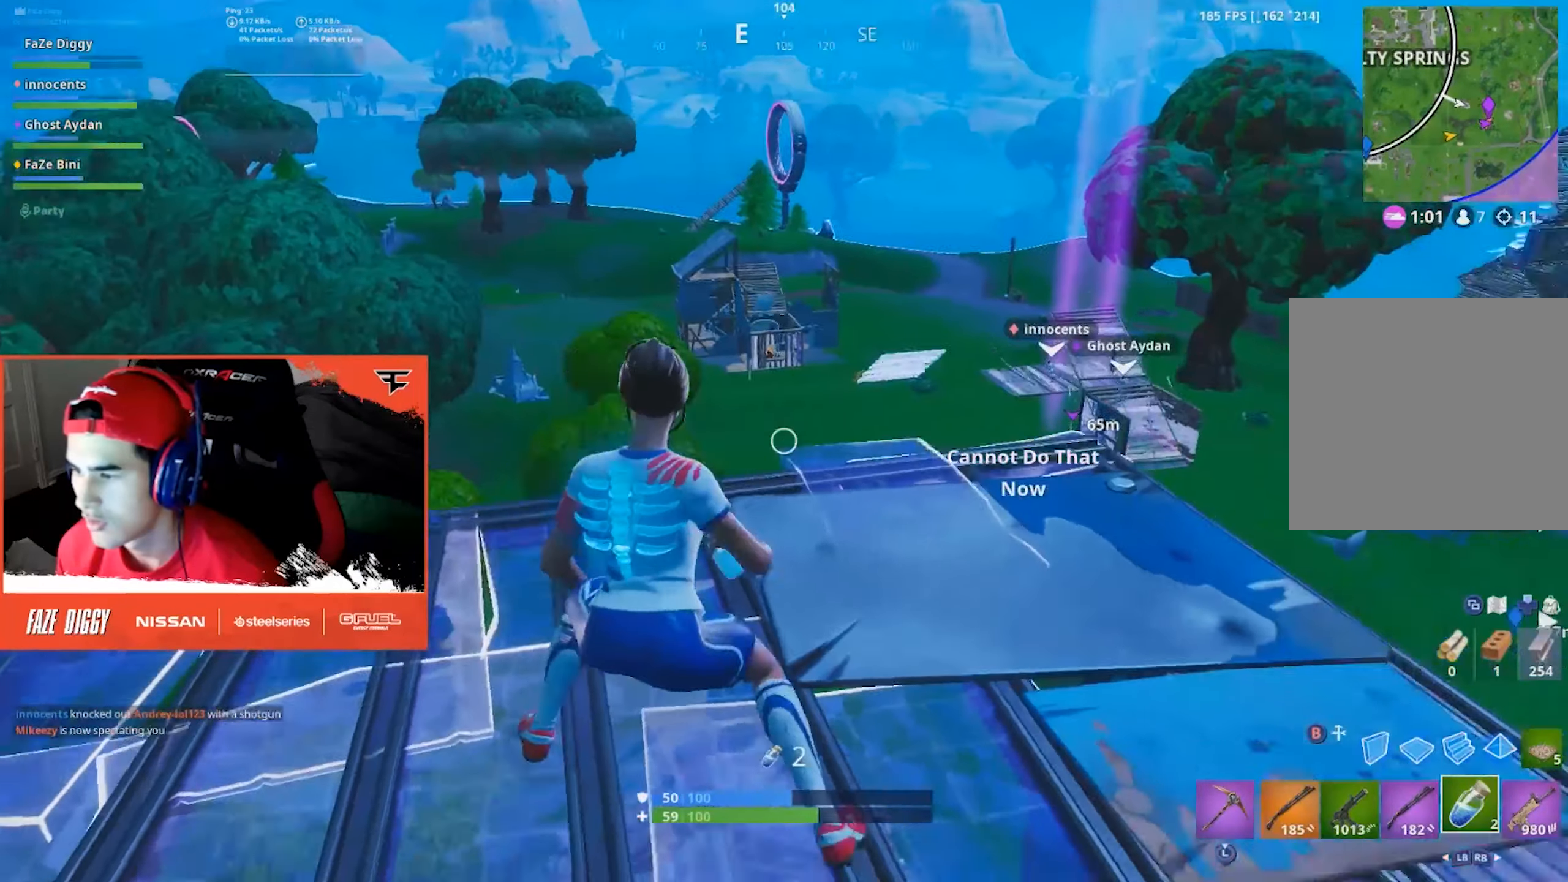
{"buttons": [], "left_stick": "up-left", "right_stick": "center", "events": [[67, "right_stick", "center"], [167, "R1", "down"], [167, "R2", "down"], [267, "R1", "up"], [267, "R2", "up"], [300, "right_stick", "left"], [317, "left_stick", "up-right"], [383, "right_stick", "center"], [433, "X", "down"], [467, "left_stick", "up-left"], [500, "X", "up"]]}
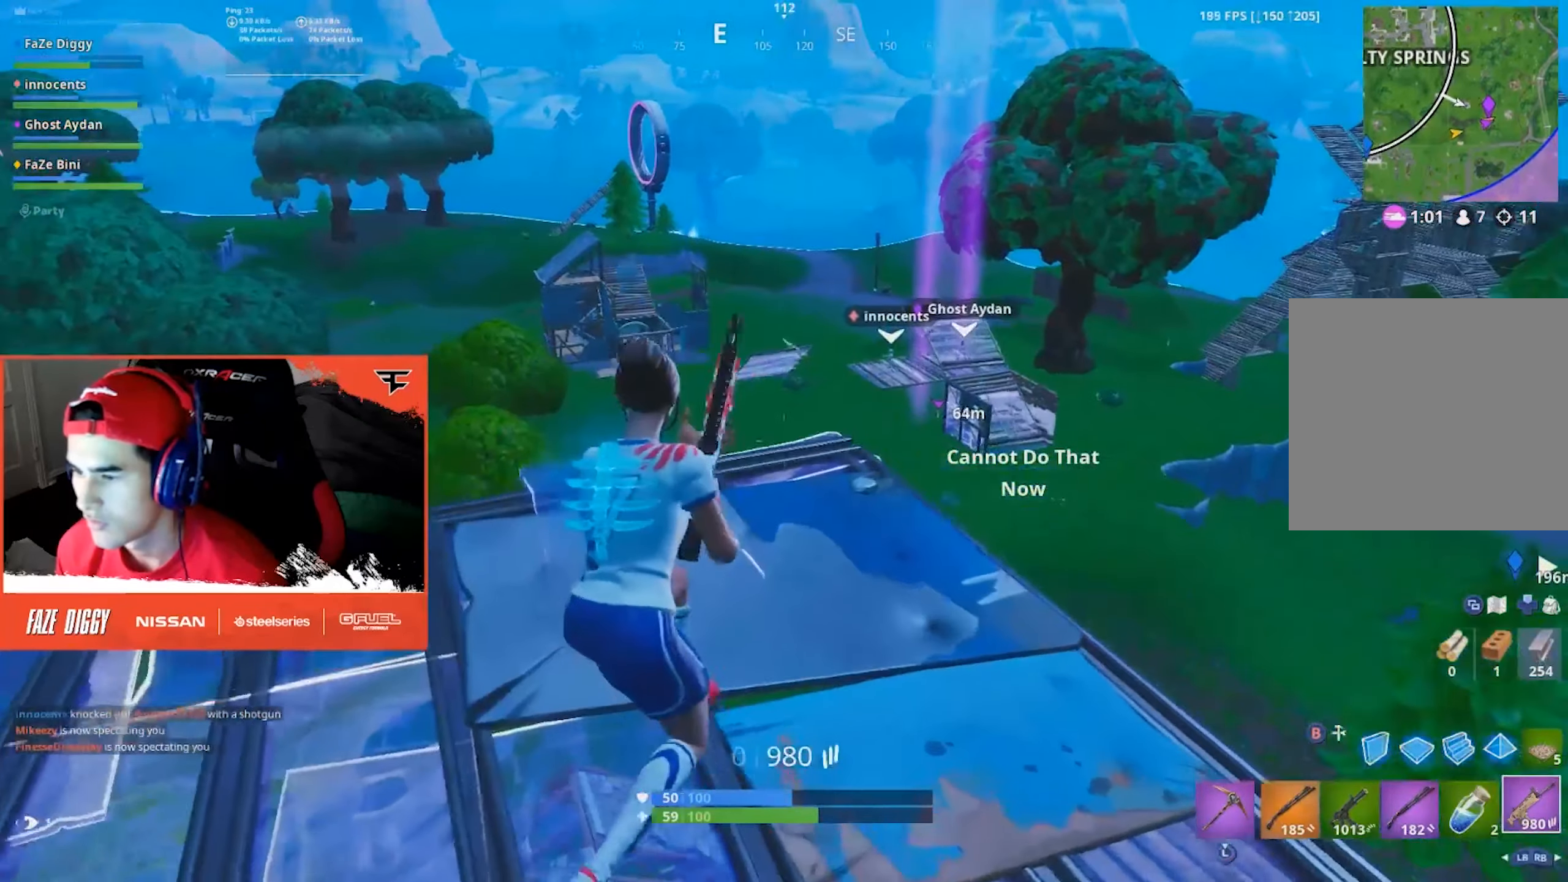
{"buttons": [], "left_stick": "left", "right_stick": "center", "events": [[67, "left_stick", "left"], [100, "X", "down"], [167, "X", "up"], [233, "X", "down"], [333, "X", "up"]]}
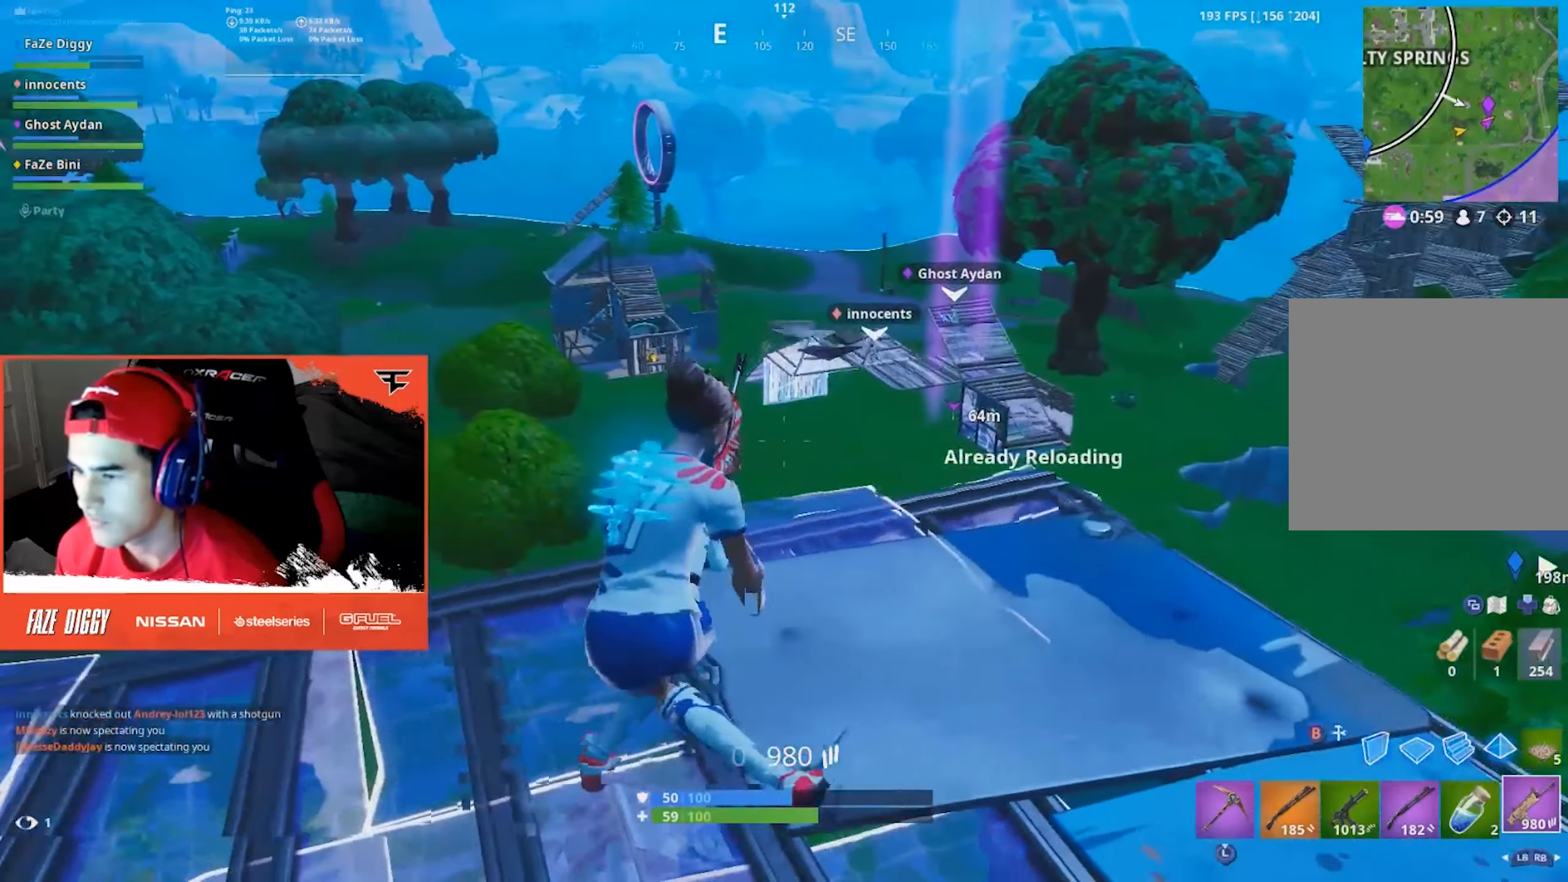
{"buttons": [], "left_stick": "left", "right_stick": "center", "events": []}